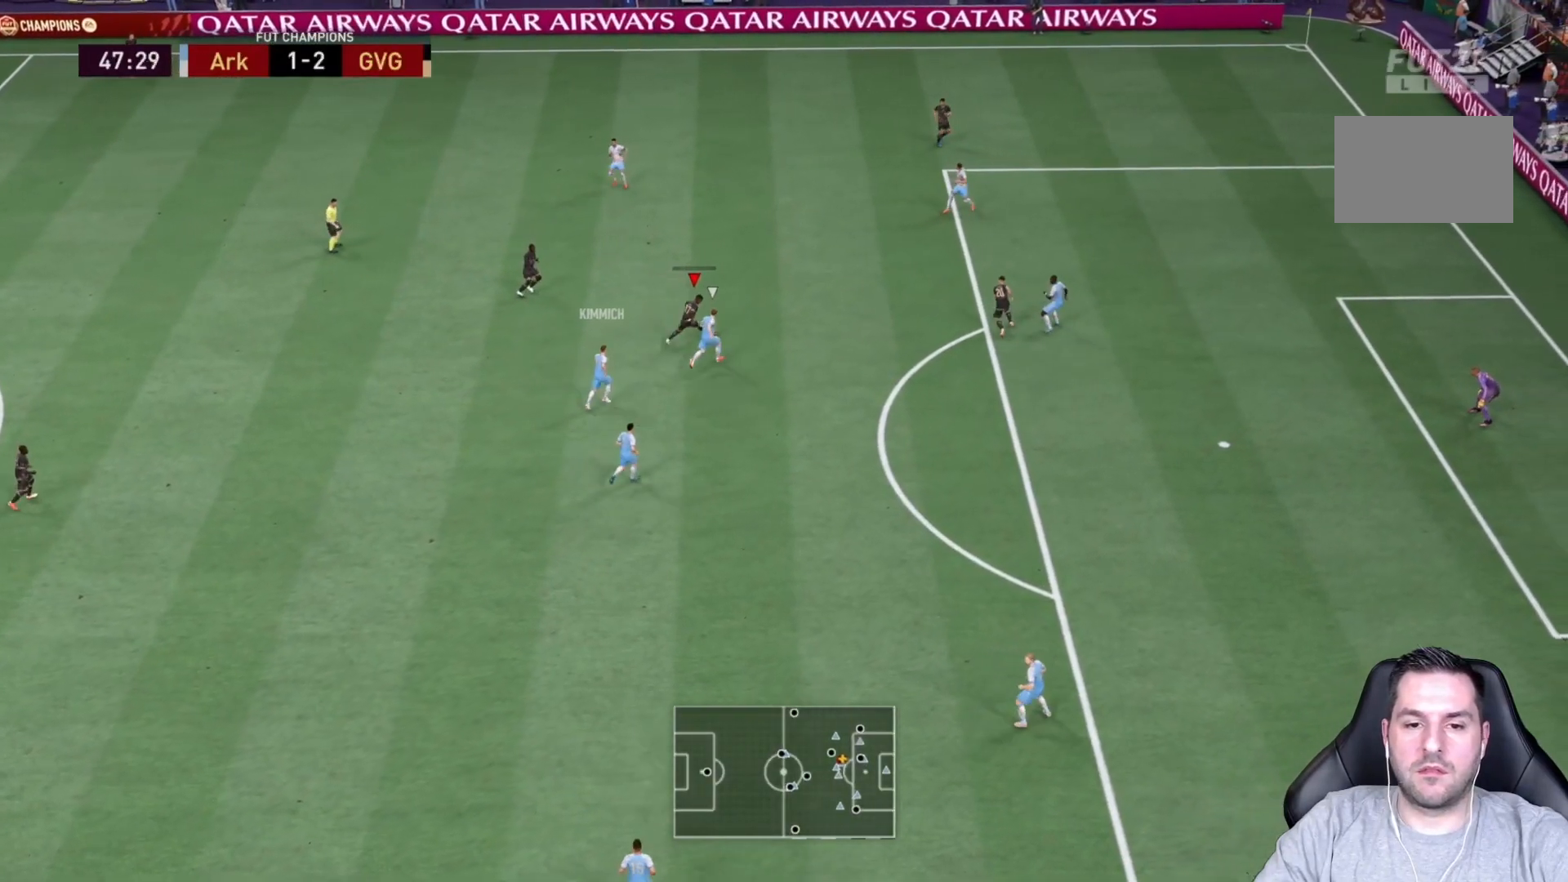
Gameplay with a controller (PlayStation layout); each line is a JSON object with the inputs held at the frame after it. "events" lists button and stick changes between this image and that frame as [ms after this image, input, new state], when the widget could be followed in between. Not read: L3 R3.
{"buttons": ["R2"], "left_stick": "right", "right_stick": "center", "events": []}
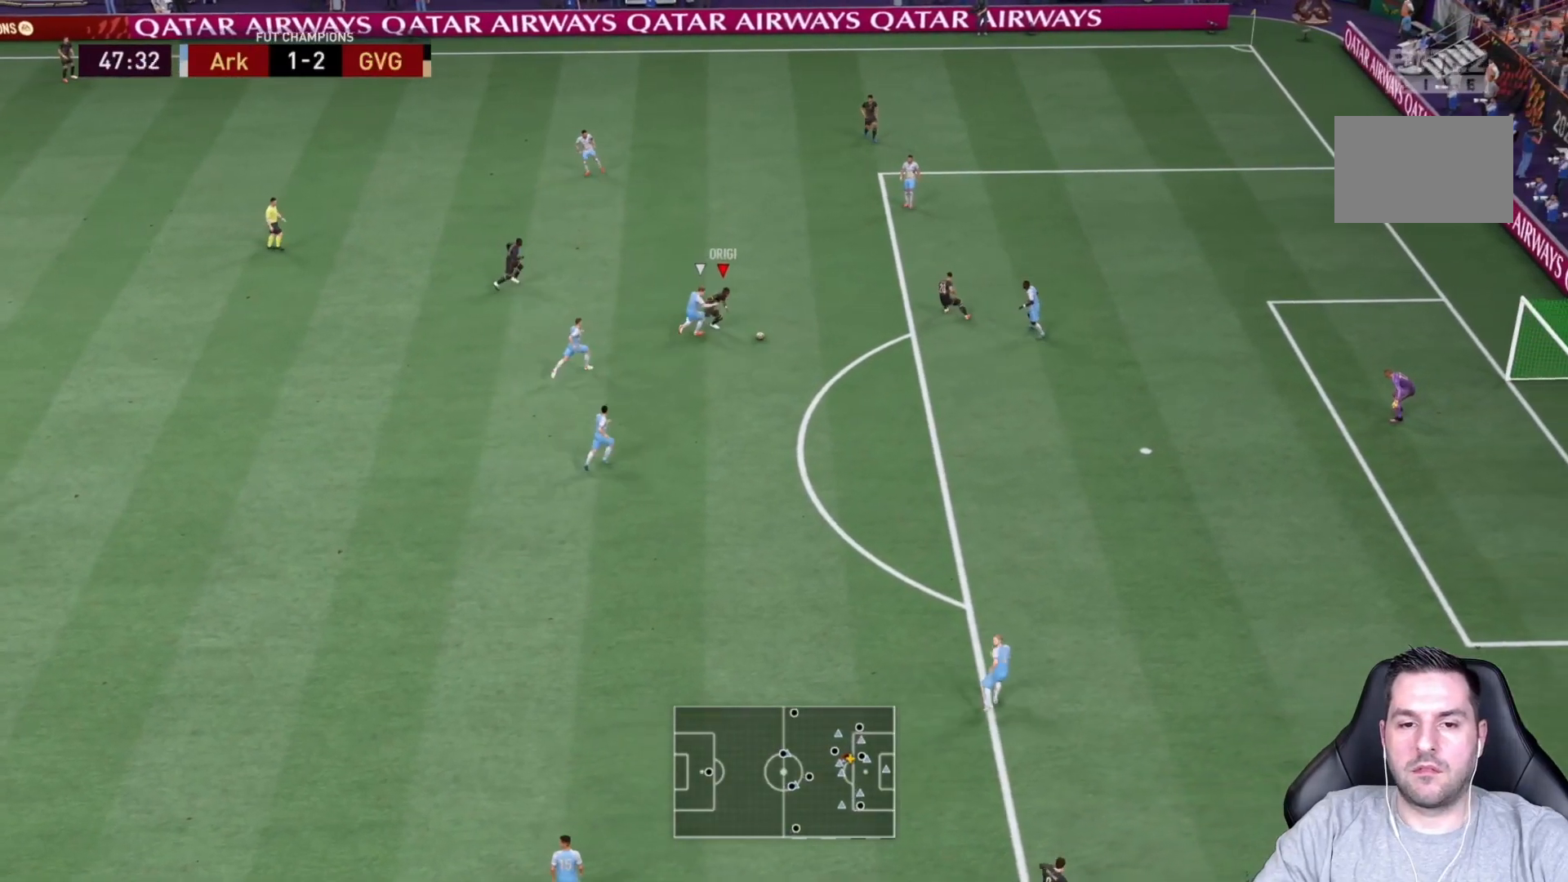
{"buttons": ["CIRCLE"], "left_stick": "down-right", "right_stick": "center"}
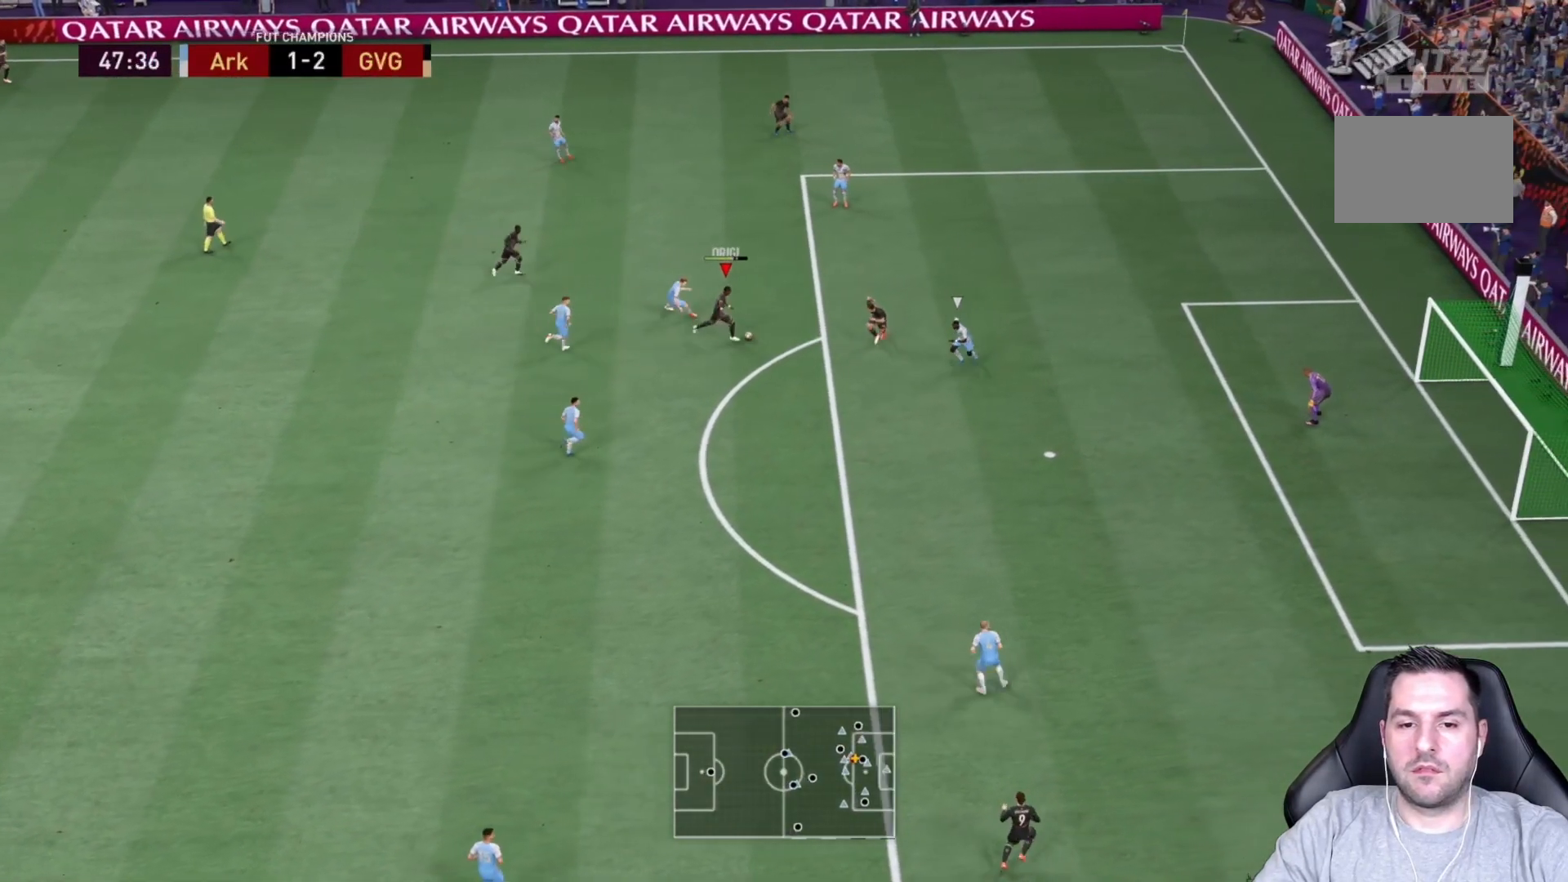
{"buttons": [], "left_stick": "down-right", "right_stick": "center", "events": [[33, "CIRCLE", "up"], [117, "left_stick", "down"], [283, "left_stick", "down-right"]]}
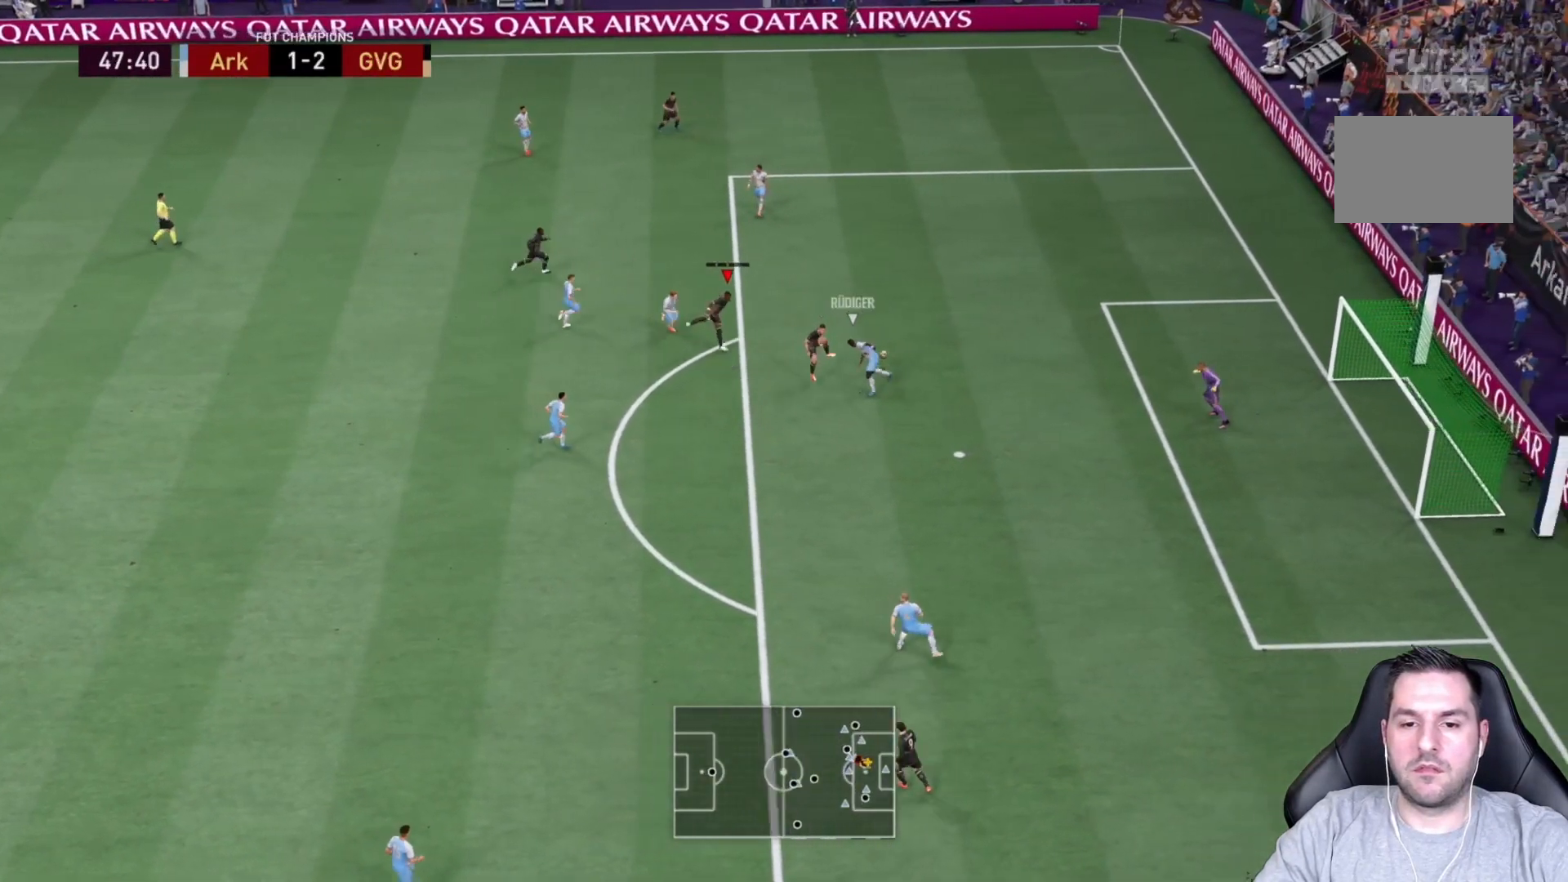
{"buttons": ["R2"], "left_stick": "down-right", "right_stick": "center", "events": [[17, "R2", "down"]]}
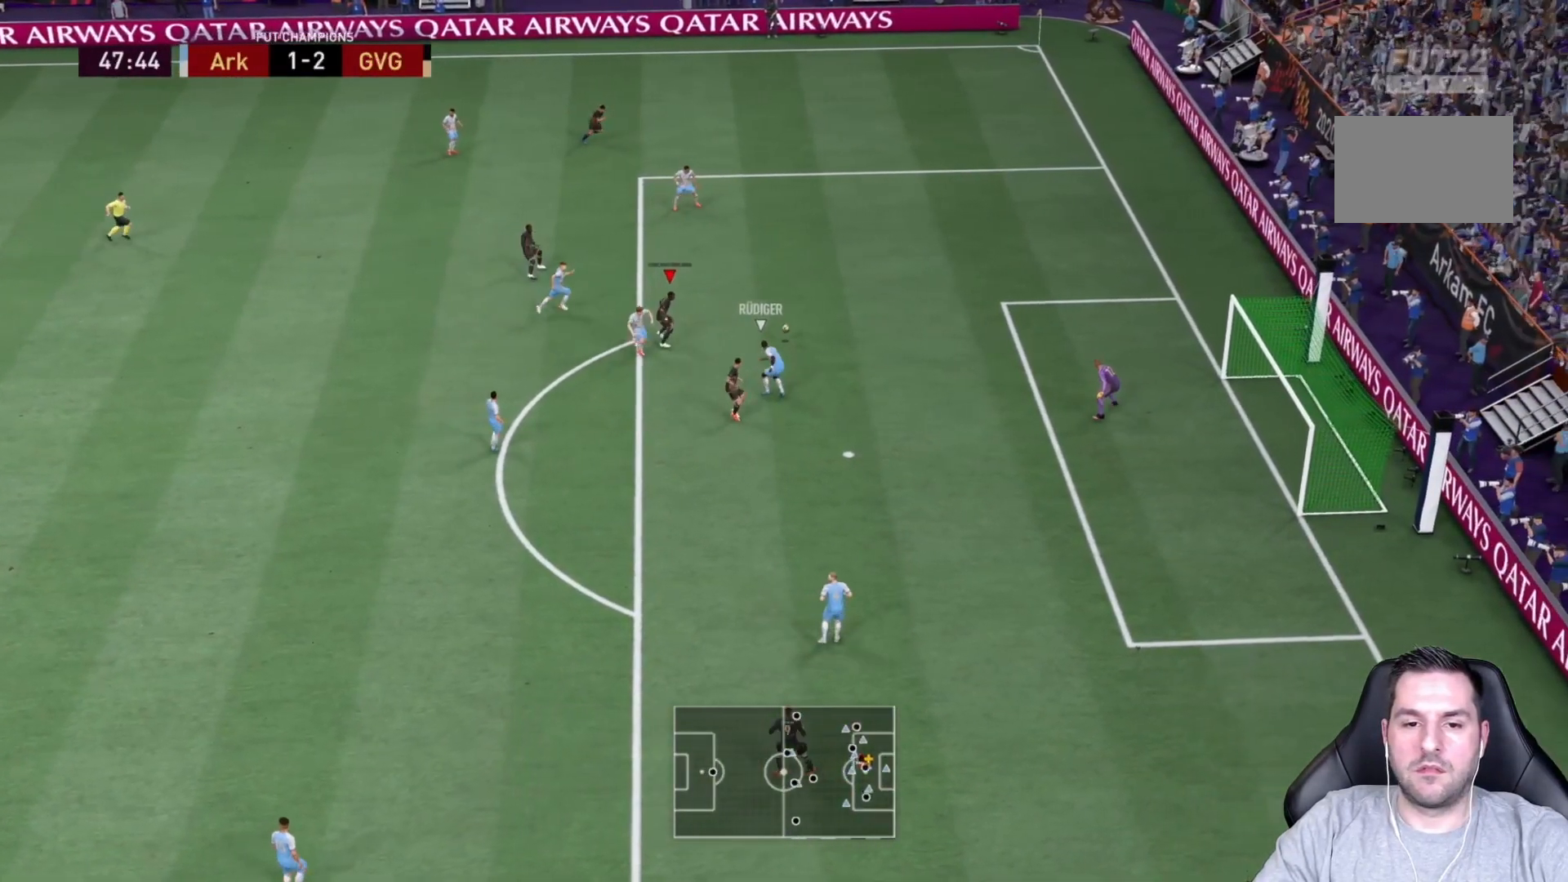
{"buttons": ["CIRCLE"], "left_stick": "down-right", "right_stick": "center", "events": [[100, "R2", "up"], [133, "left_stick", "up-right"], [250, "R2", "down"], [350, "left_stick", "down-right"], [417, "CIRCLE", "down"], [433, "R2", "up"]]}
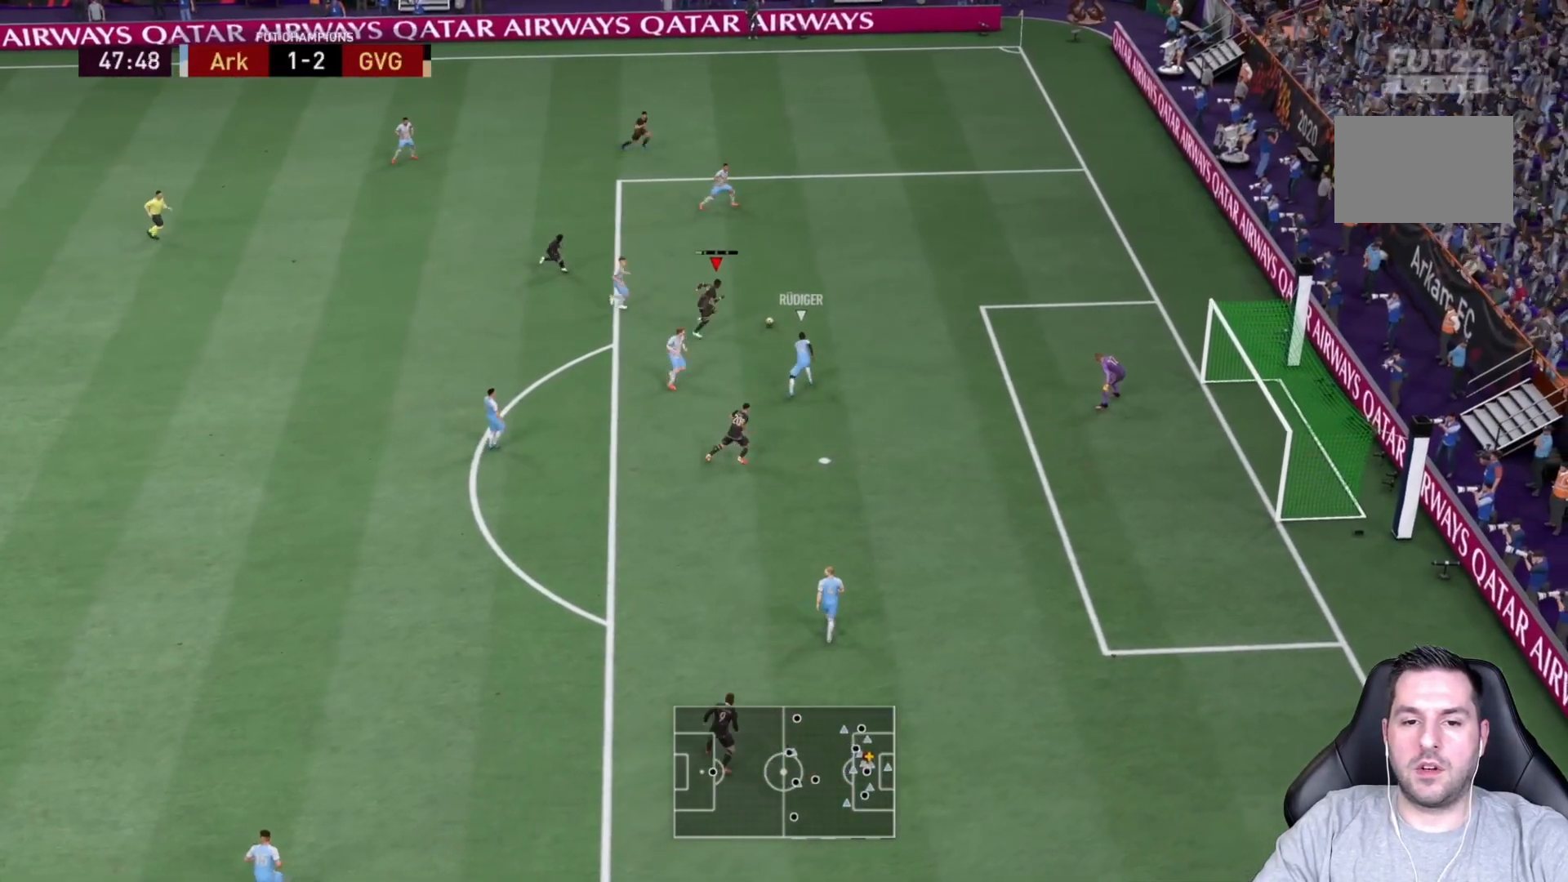
{"buttons": [], "left_stick": "down-right", "right_stick": "center", "events": [[183, "CIRCLE", "up"]]}
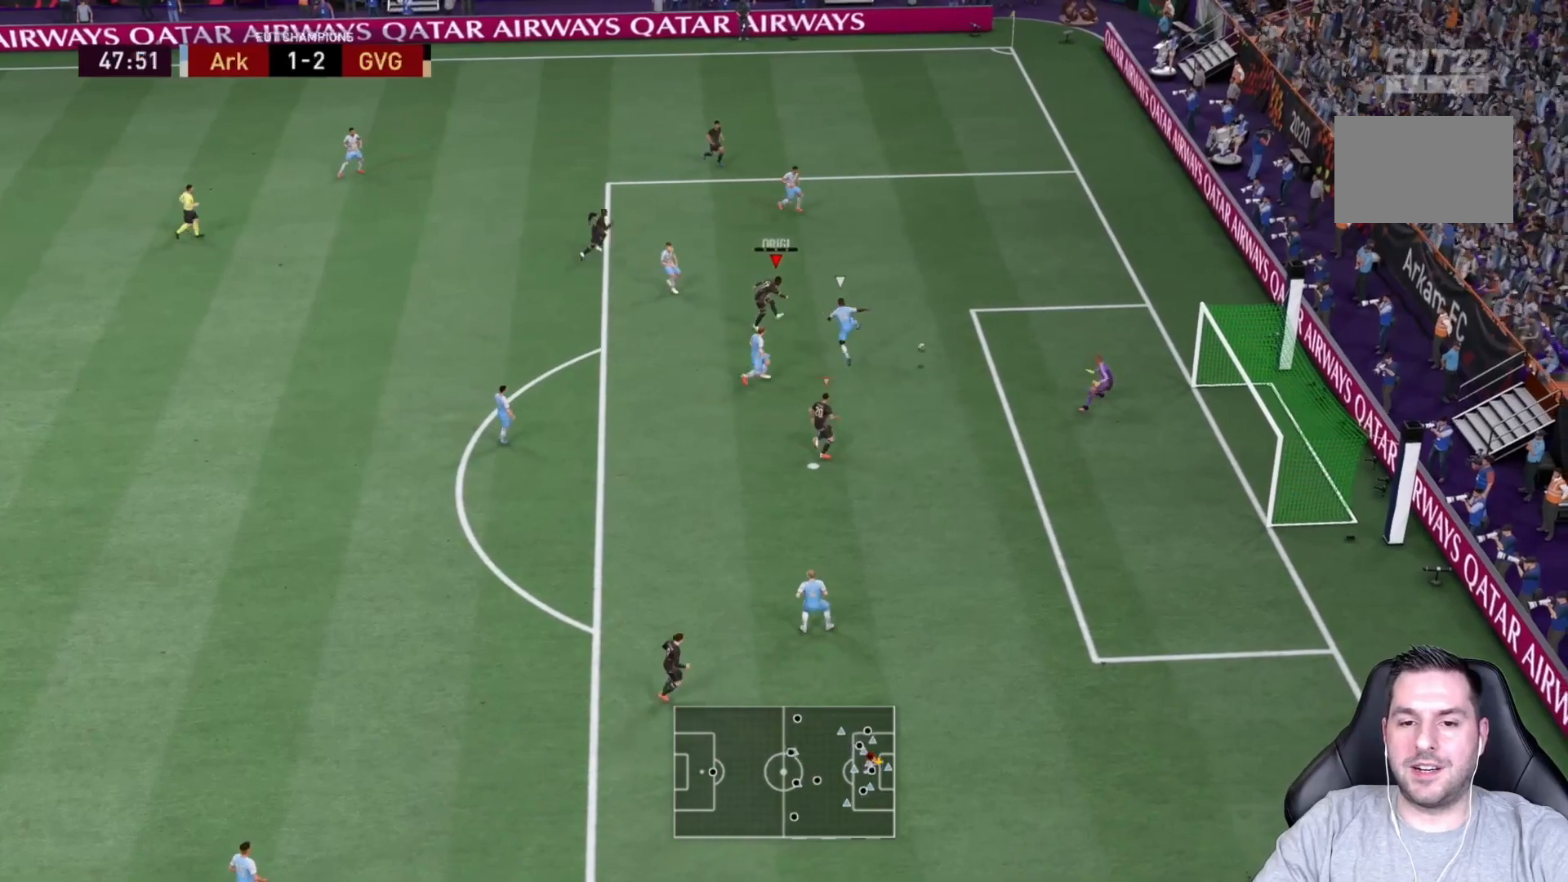
{"buttons": ["R2"], "left_stick": "down-right", "right_stick": "center", "events": [[17, "R2", "down"]]}
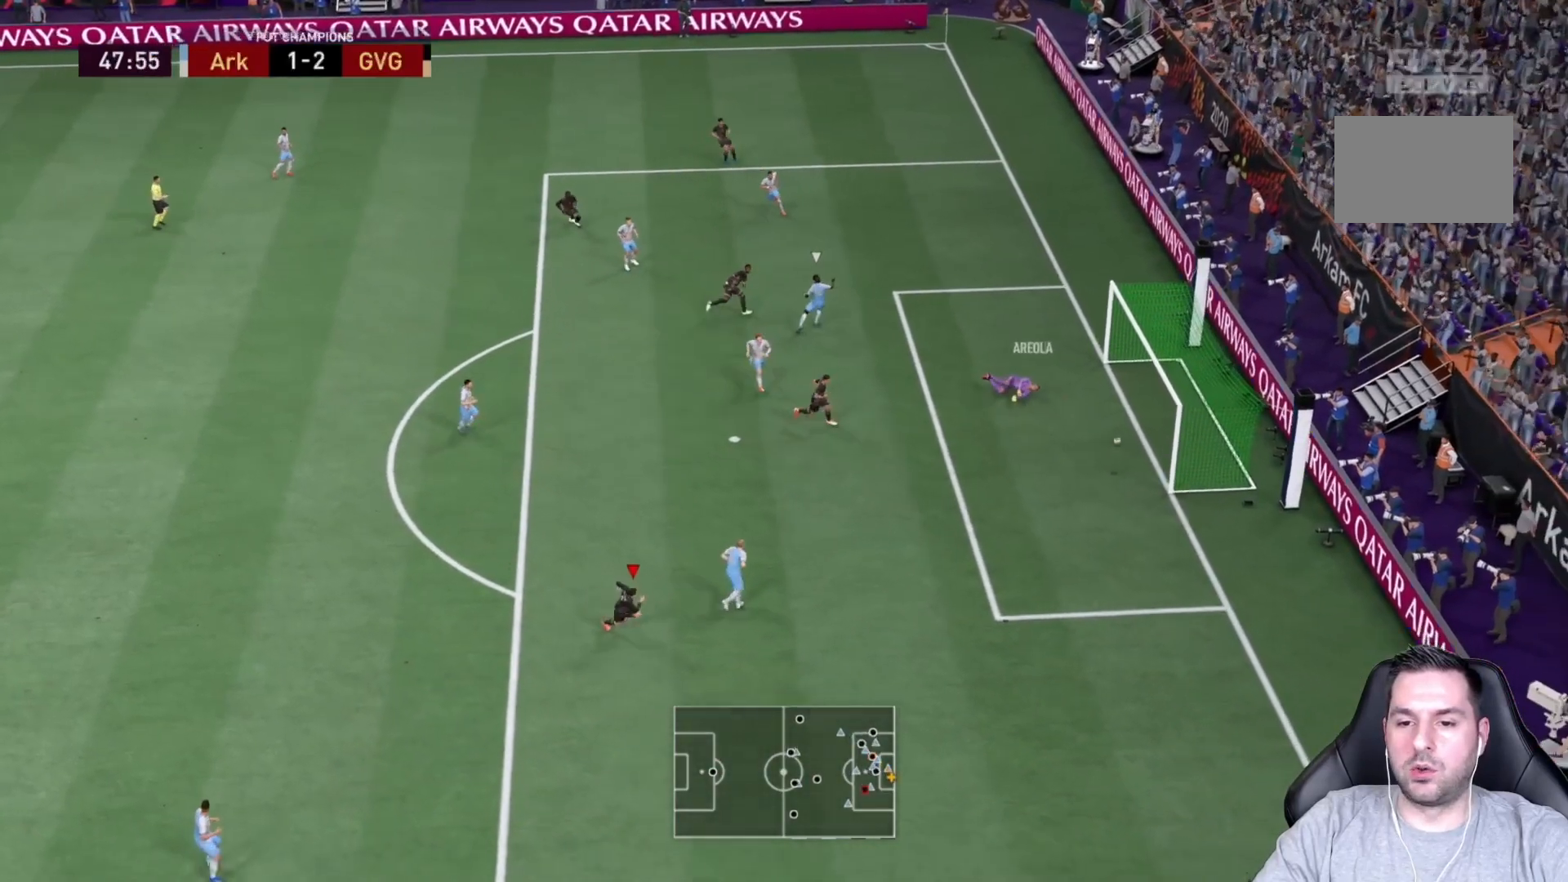
{"buttons": [], "left_stick": "down-right", "right_stick": "center", "events": [[417, "R2", "up"]]}
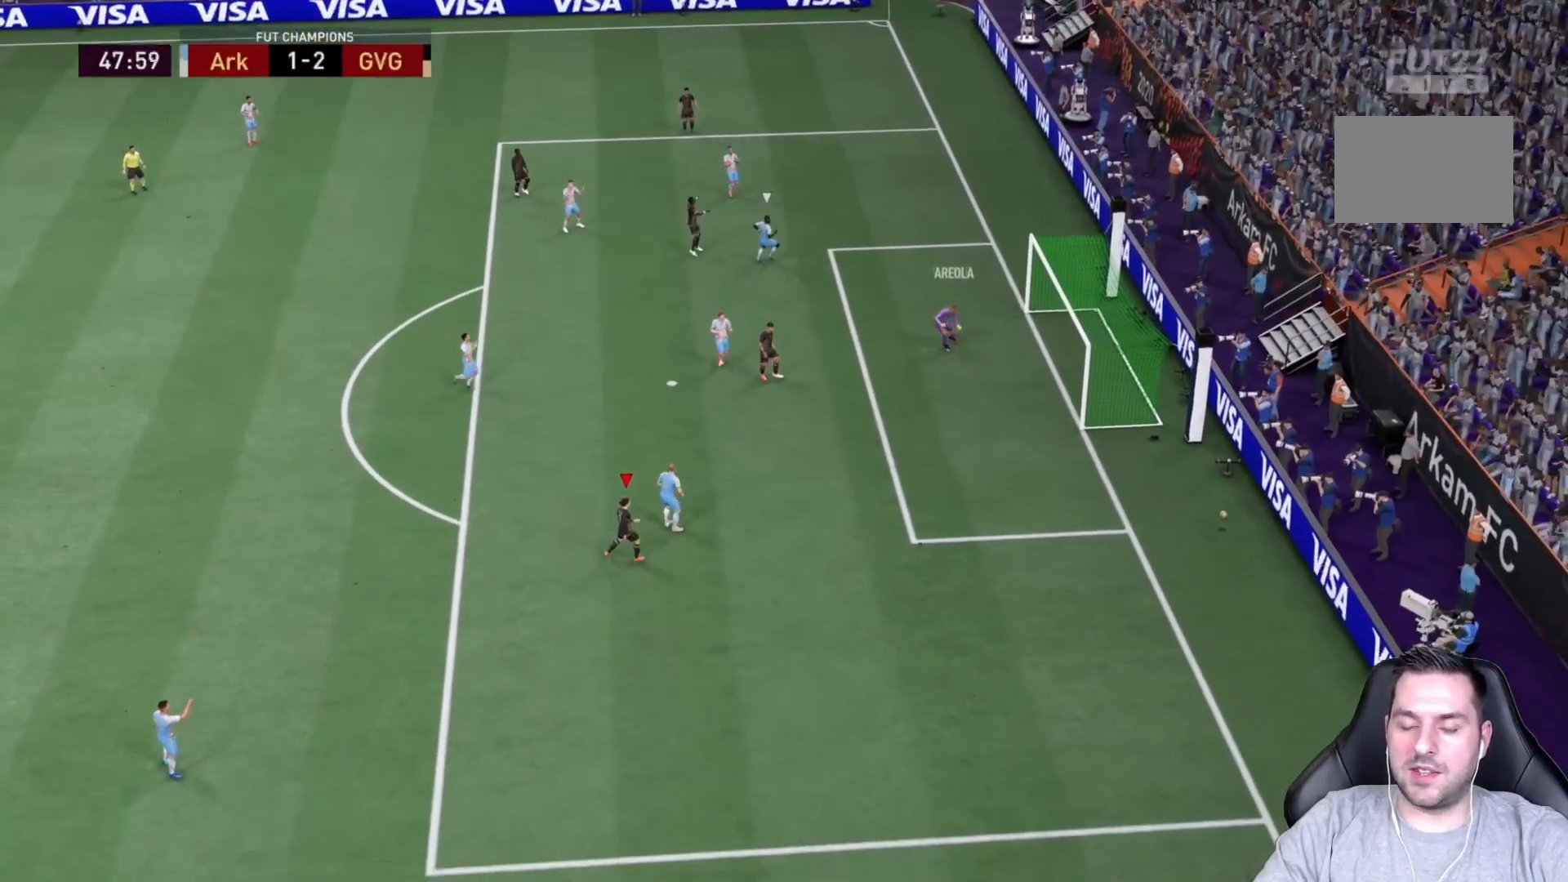
{"buttons": [], "left_stick": "center", "right_stick": "center", "events": [[167, "left_stick", "center"]]}
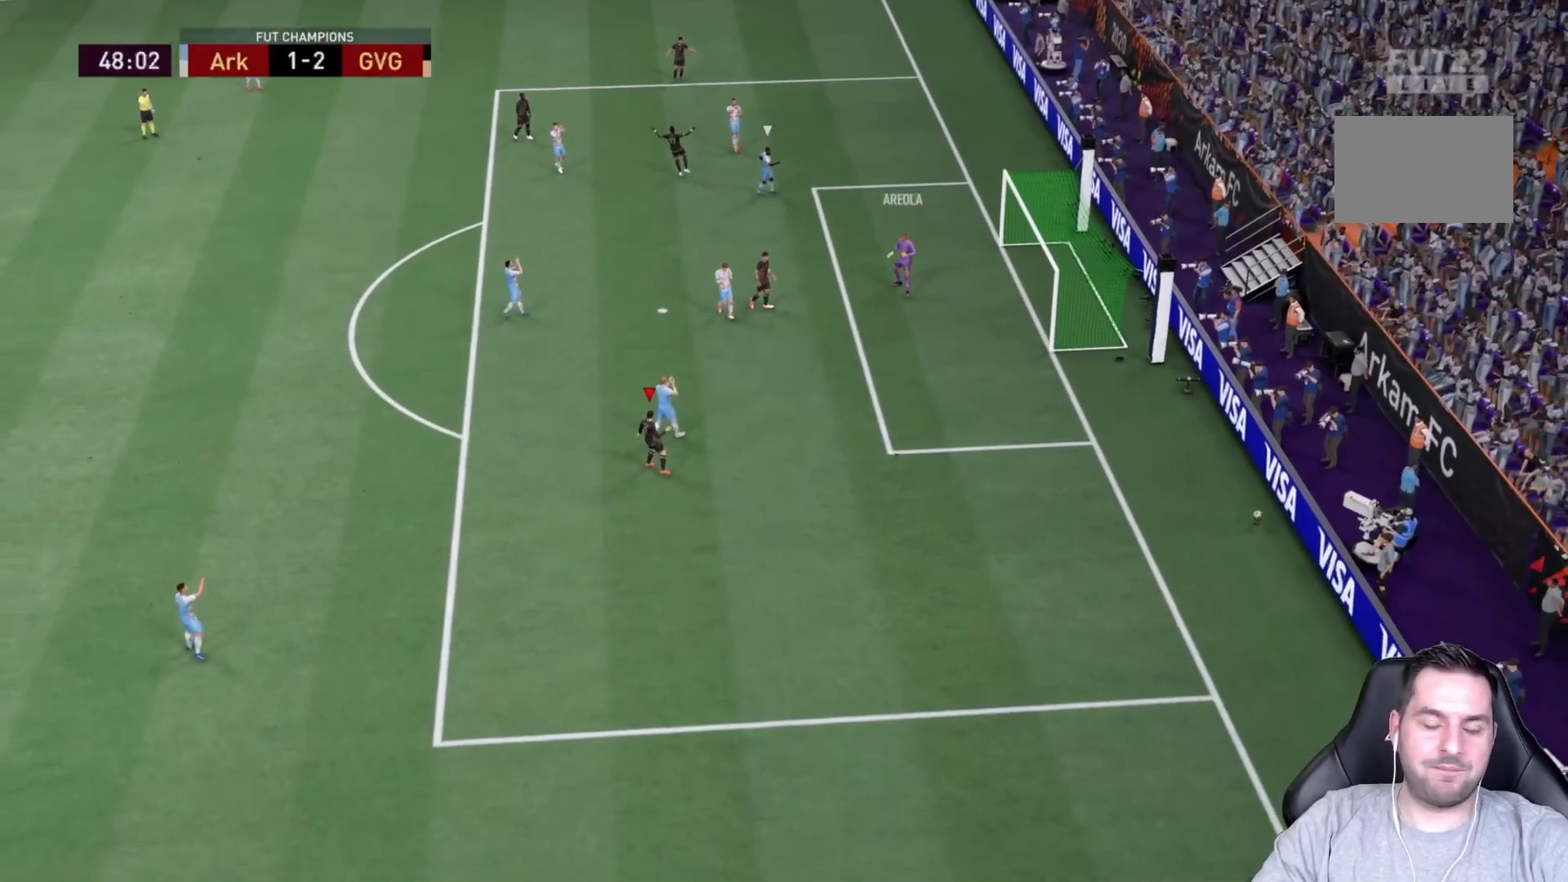
{"buttons": [], "left_stick": "center", "right_stick": "center"}
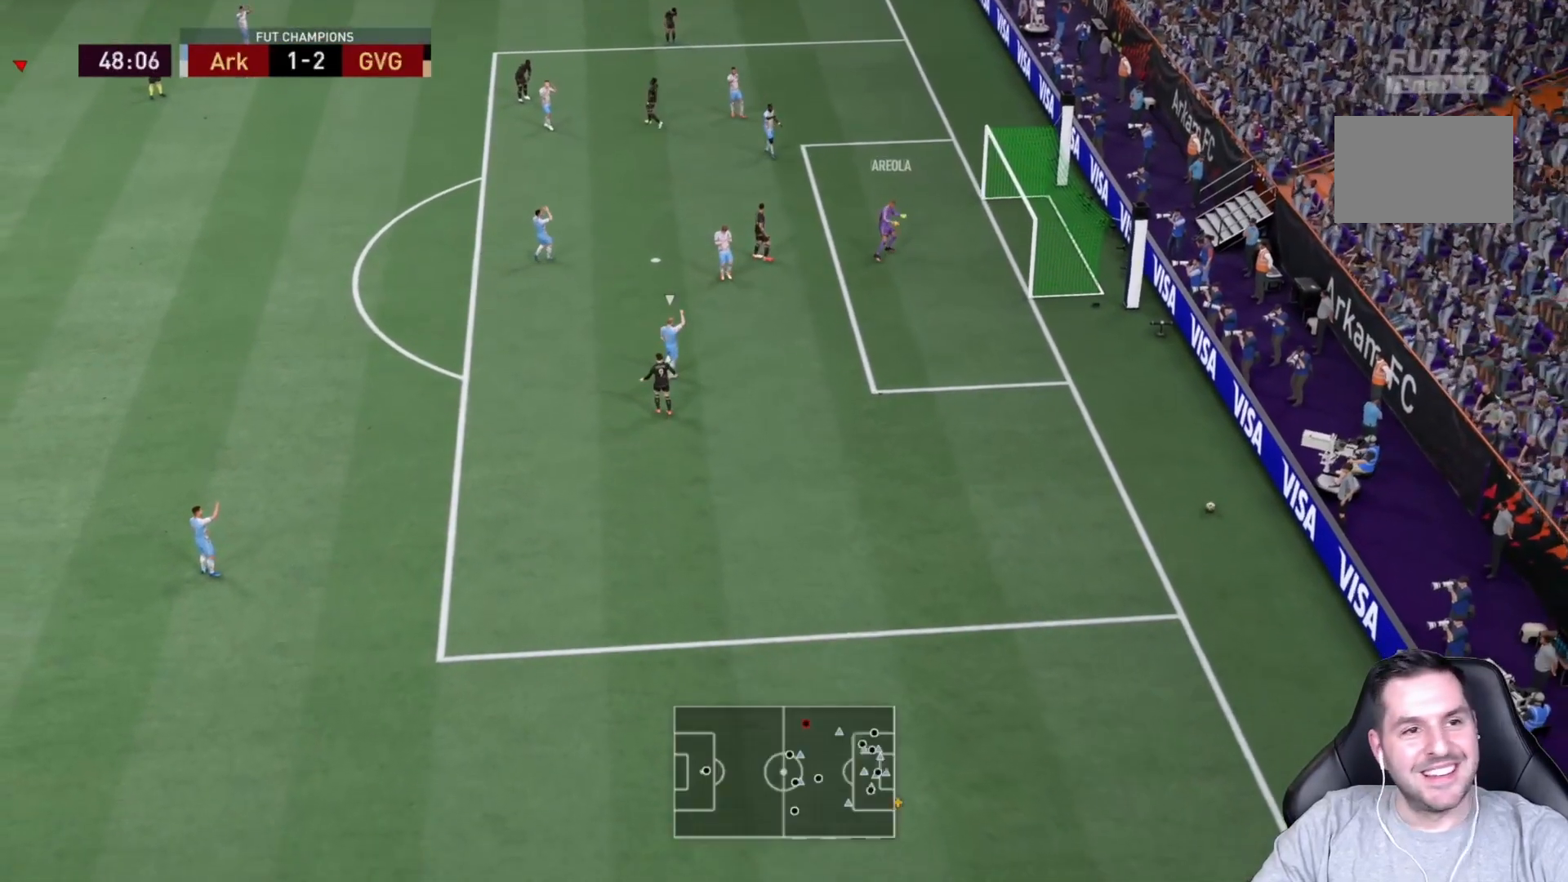
{"buttons": [], "left_stick": "center", "right_stick": "center", "events": []}
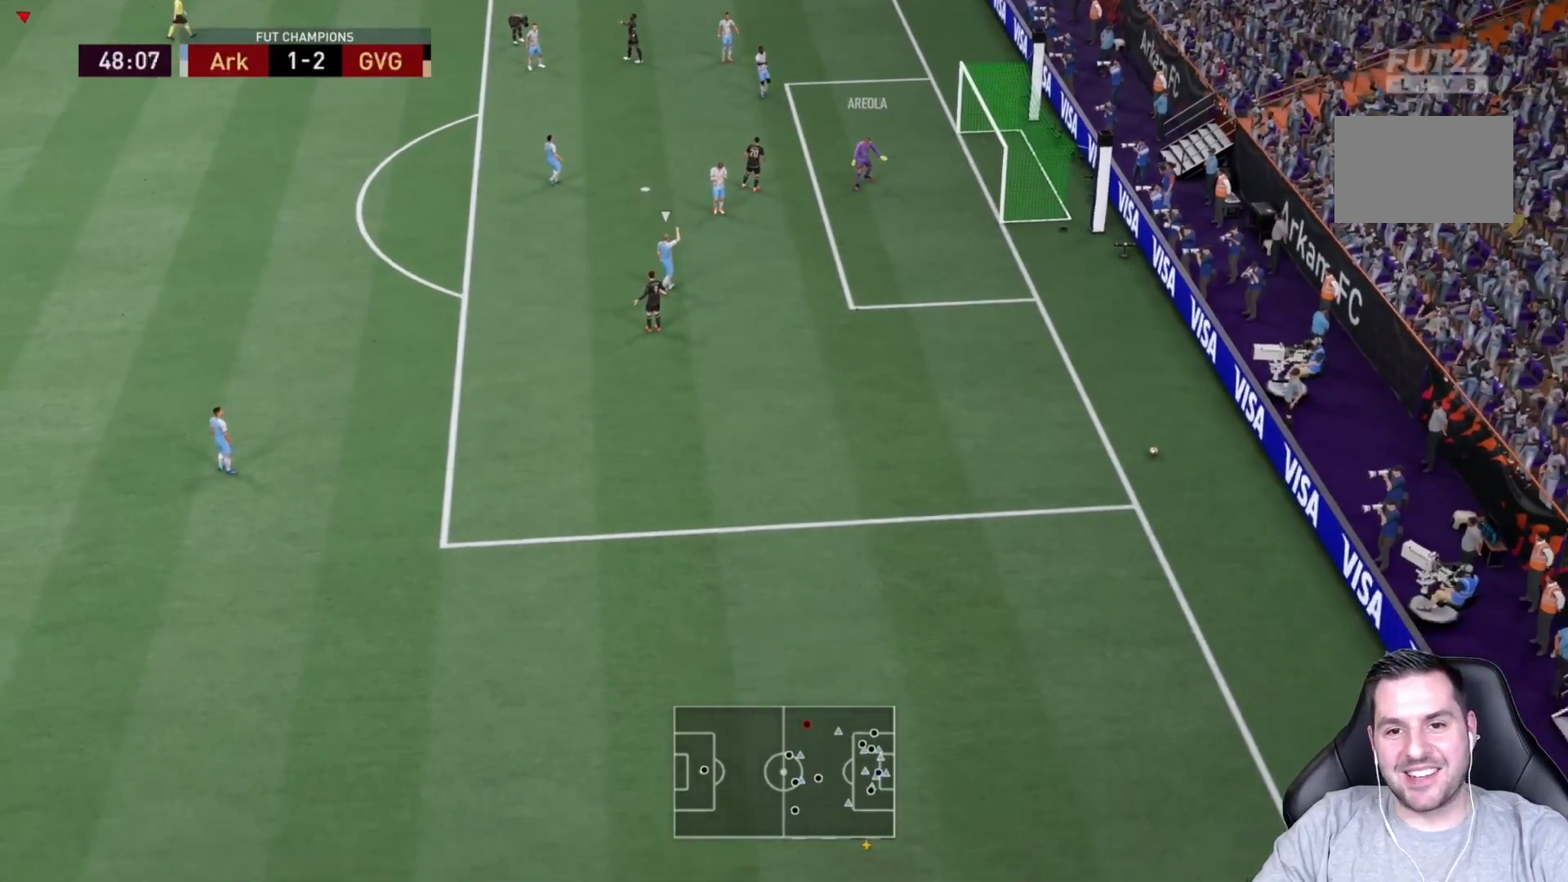
{"buttons": [], "left_stick": "center", "right_stick": "center", "events": []}
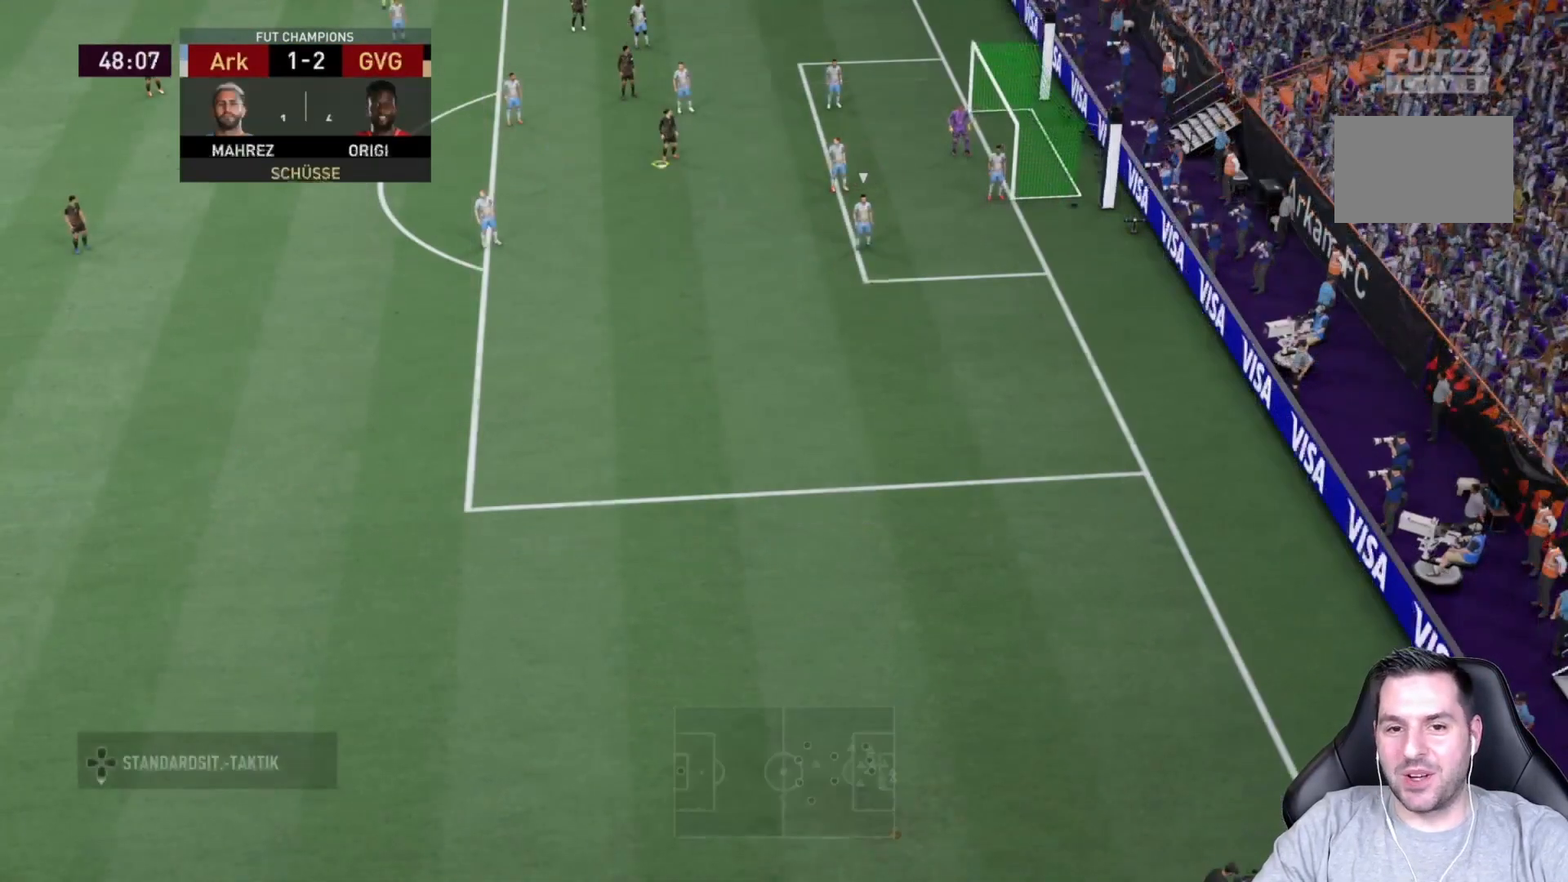
{"buttons": [], "left_stick": "center", "right_stick": "center", "events": []}
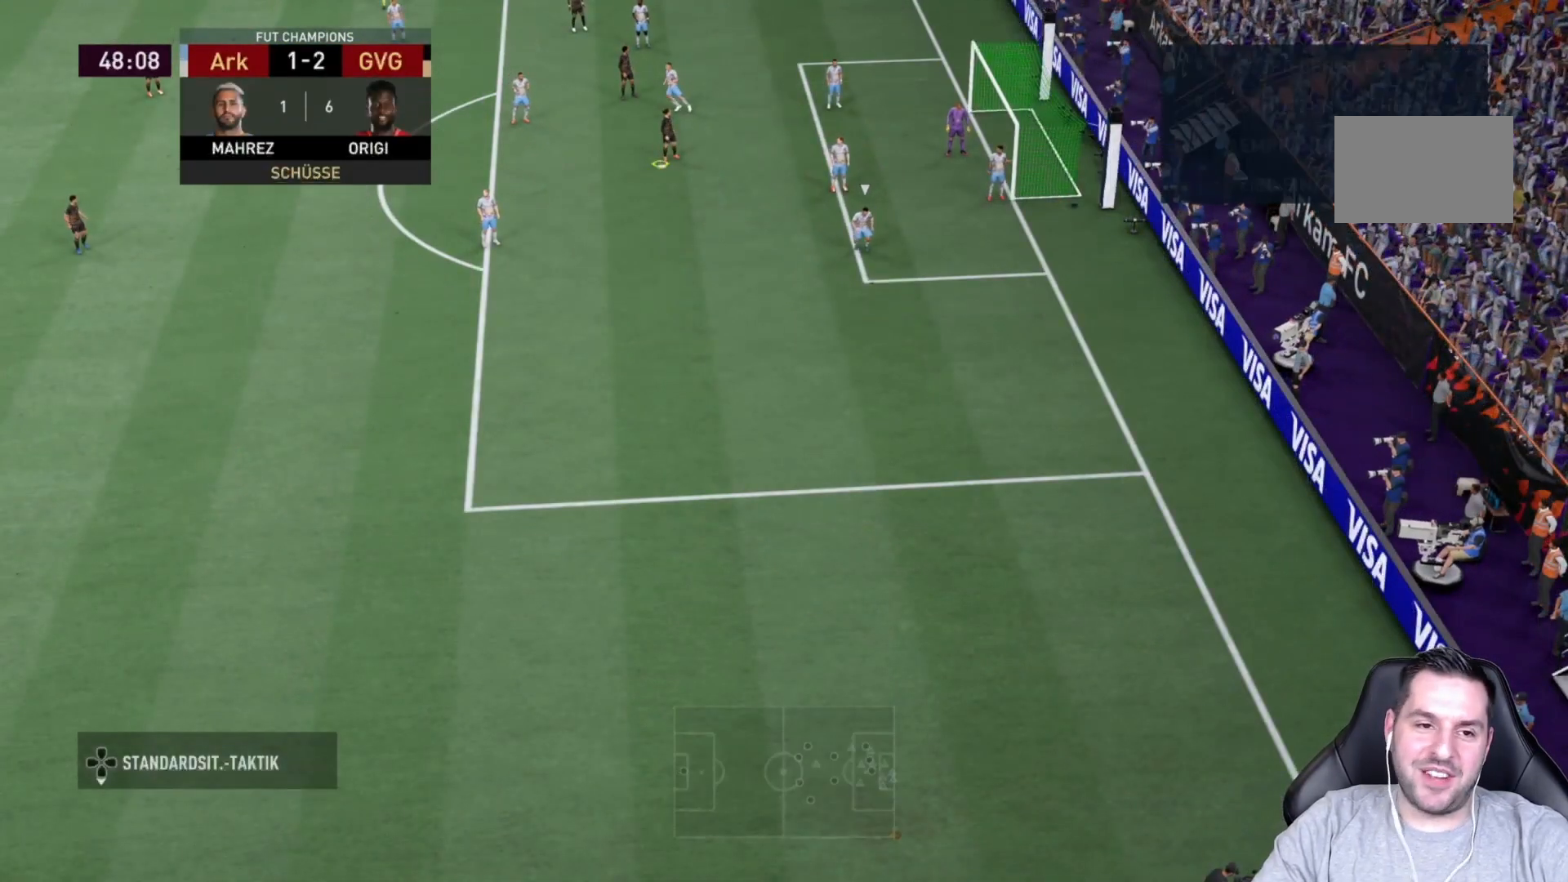
{"buttons": [], "left_stick": "center", "right_stick": "center", "events": []}
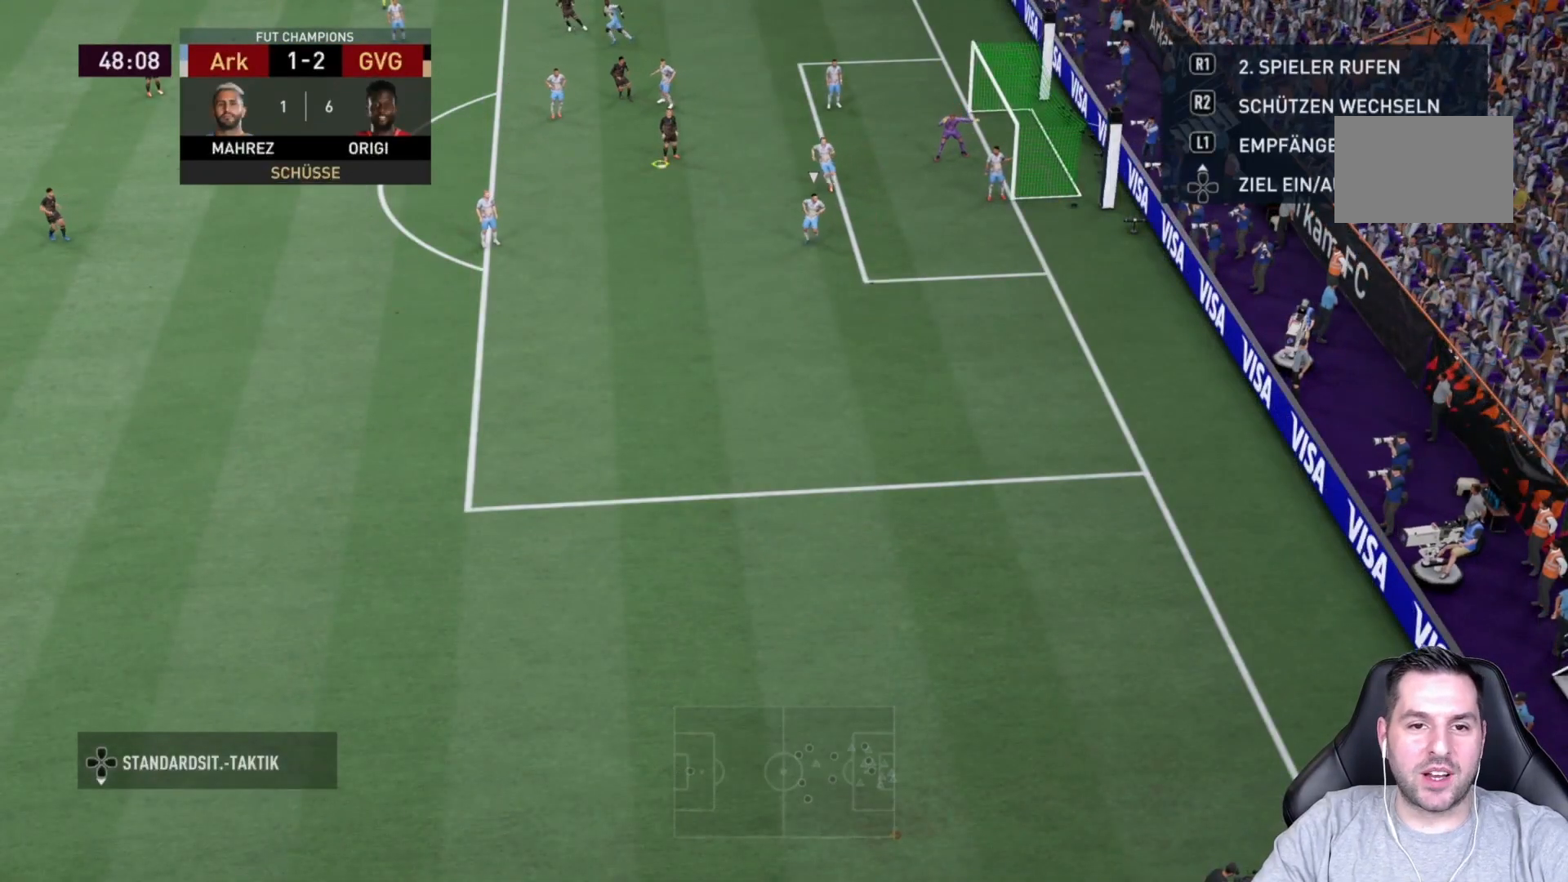
{"buttons": [], "left_stick": "center", "right_stick": "center", "events": []}
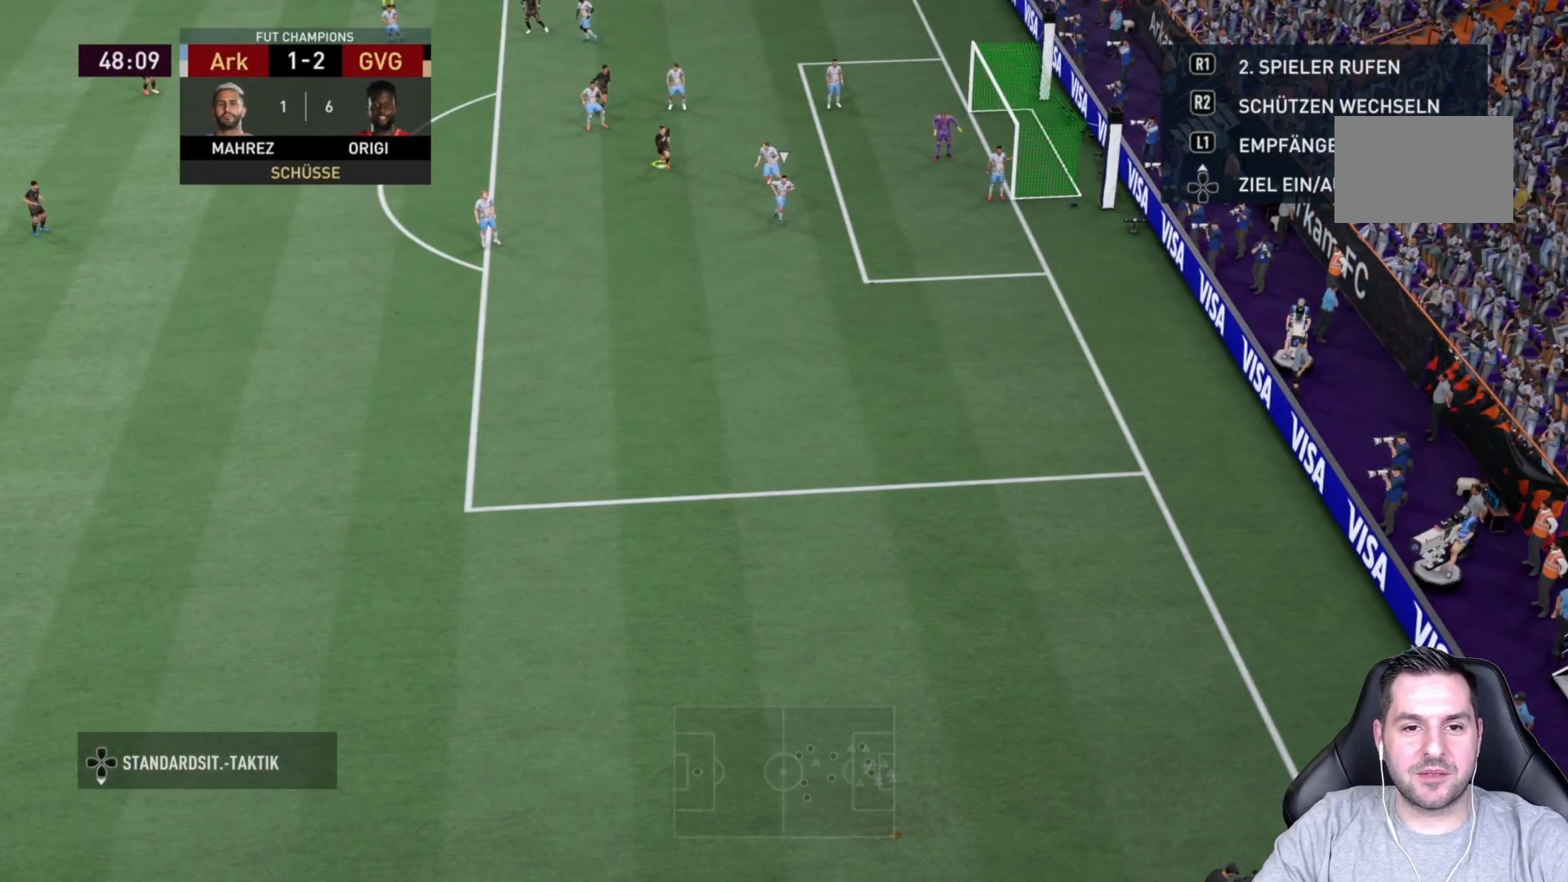
{"buttons": [], "left_stick": "center", "right_stick": "center", "events": [[83, "SQUARE", "down"], [133, "SQUARE", "up"], [133, "left_stick", "right"], [500, "left_stick", "center"]]}
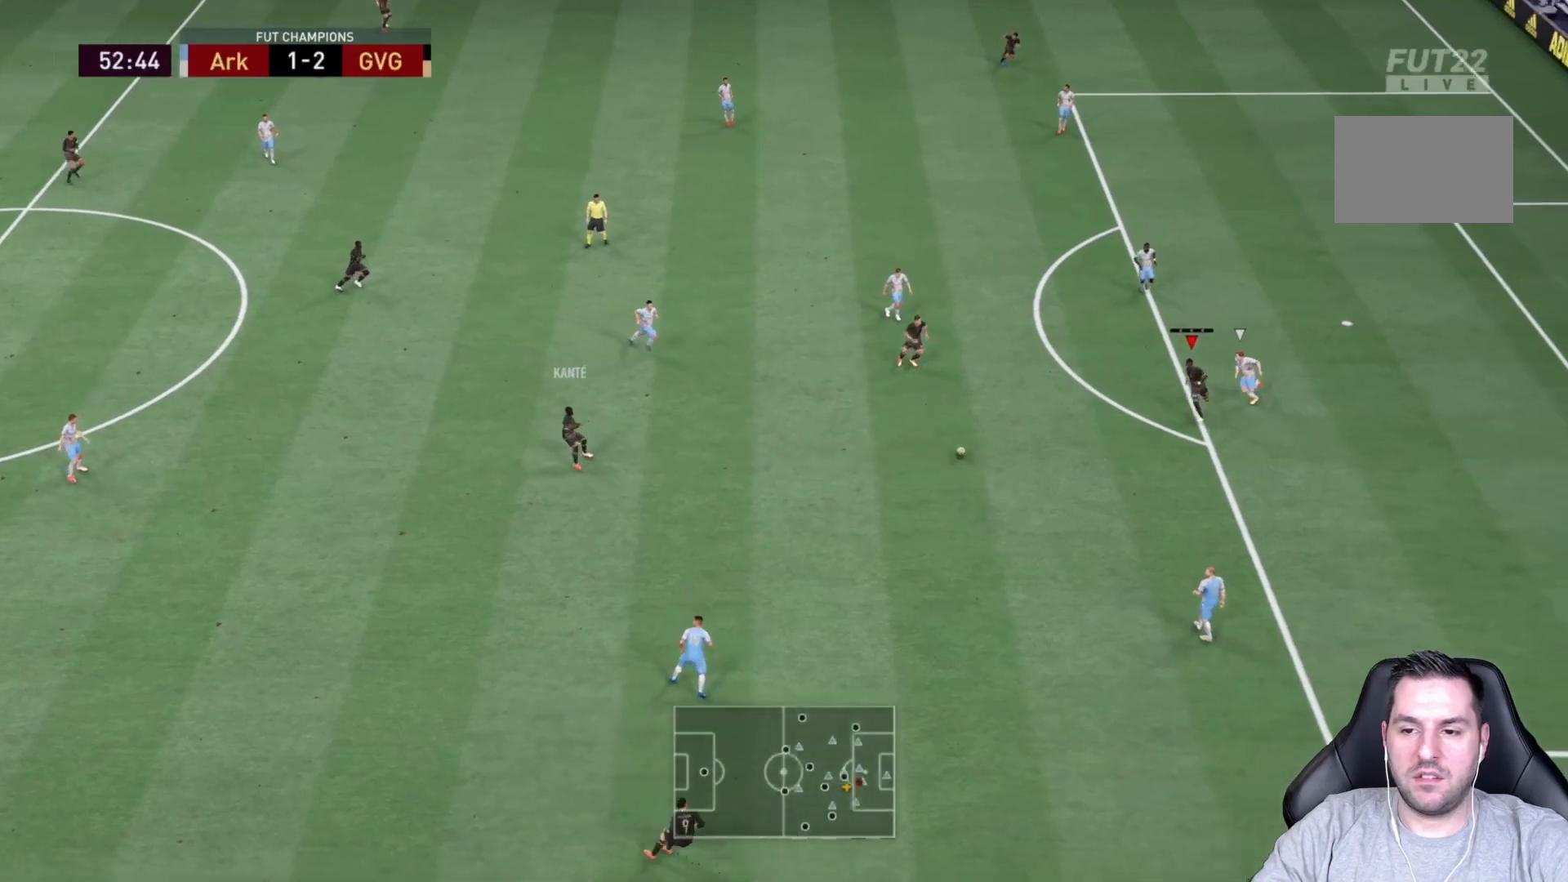
{"buttons": [], "left_stick": "up", "right_stick": "center", "events": [[167, "left_stick", "up-left"], [467, "left_stick", "up"]]}
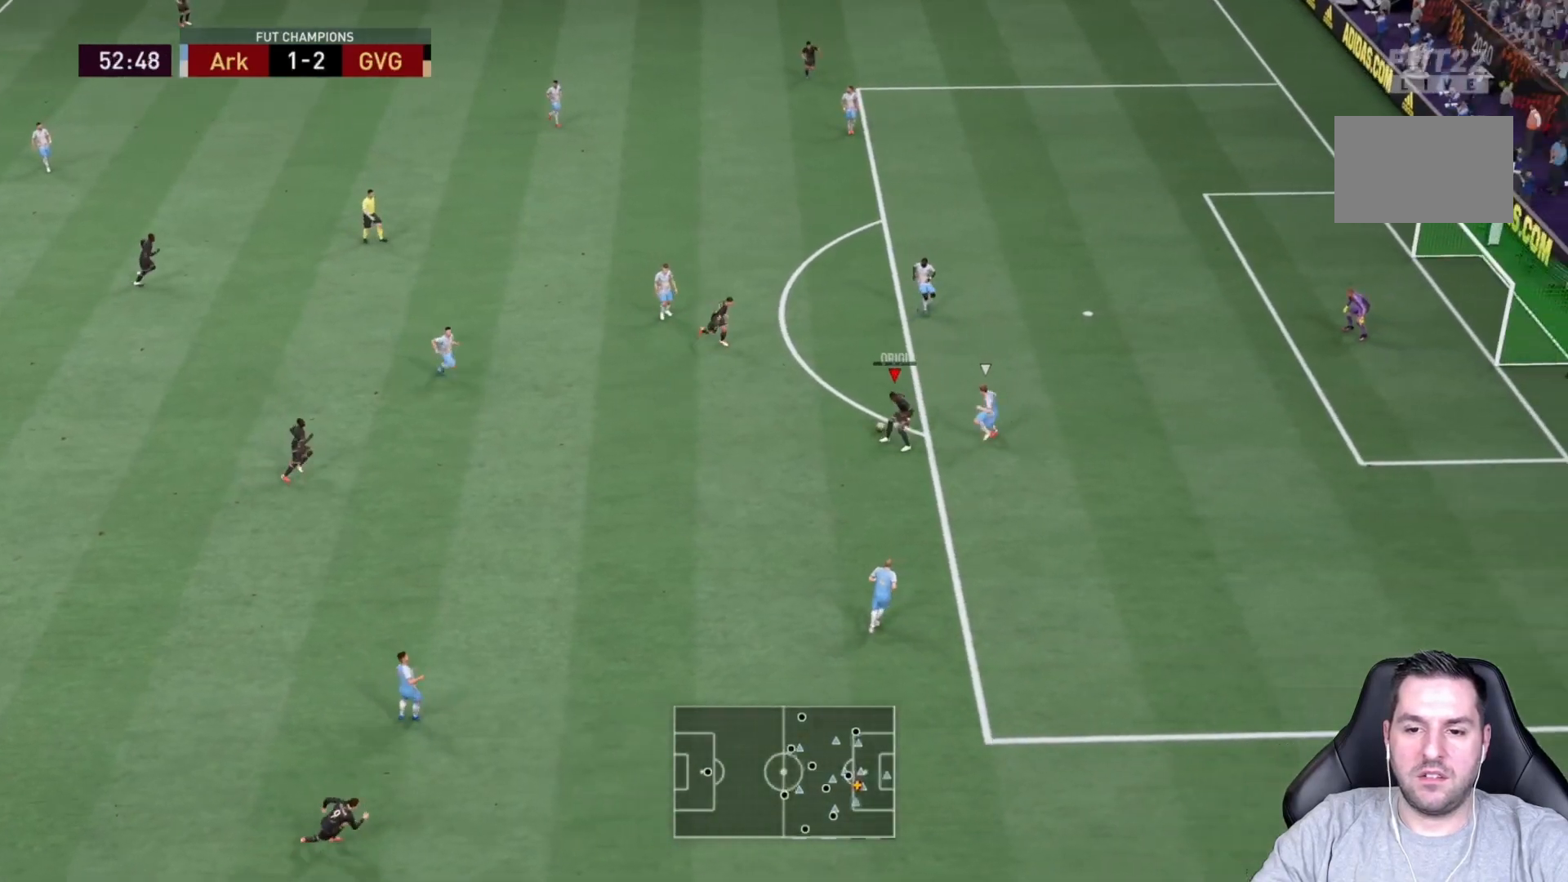
{"buttons": [], "left_stick": "up-right", "right_stick": "center", "events": [[100, "right_stick", "right"], [133, "left_stick", "up-right"], [150, "right_stick", "center"]]}
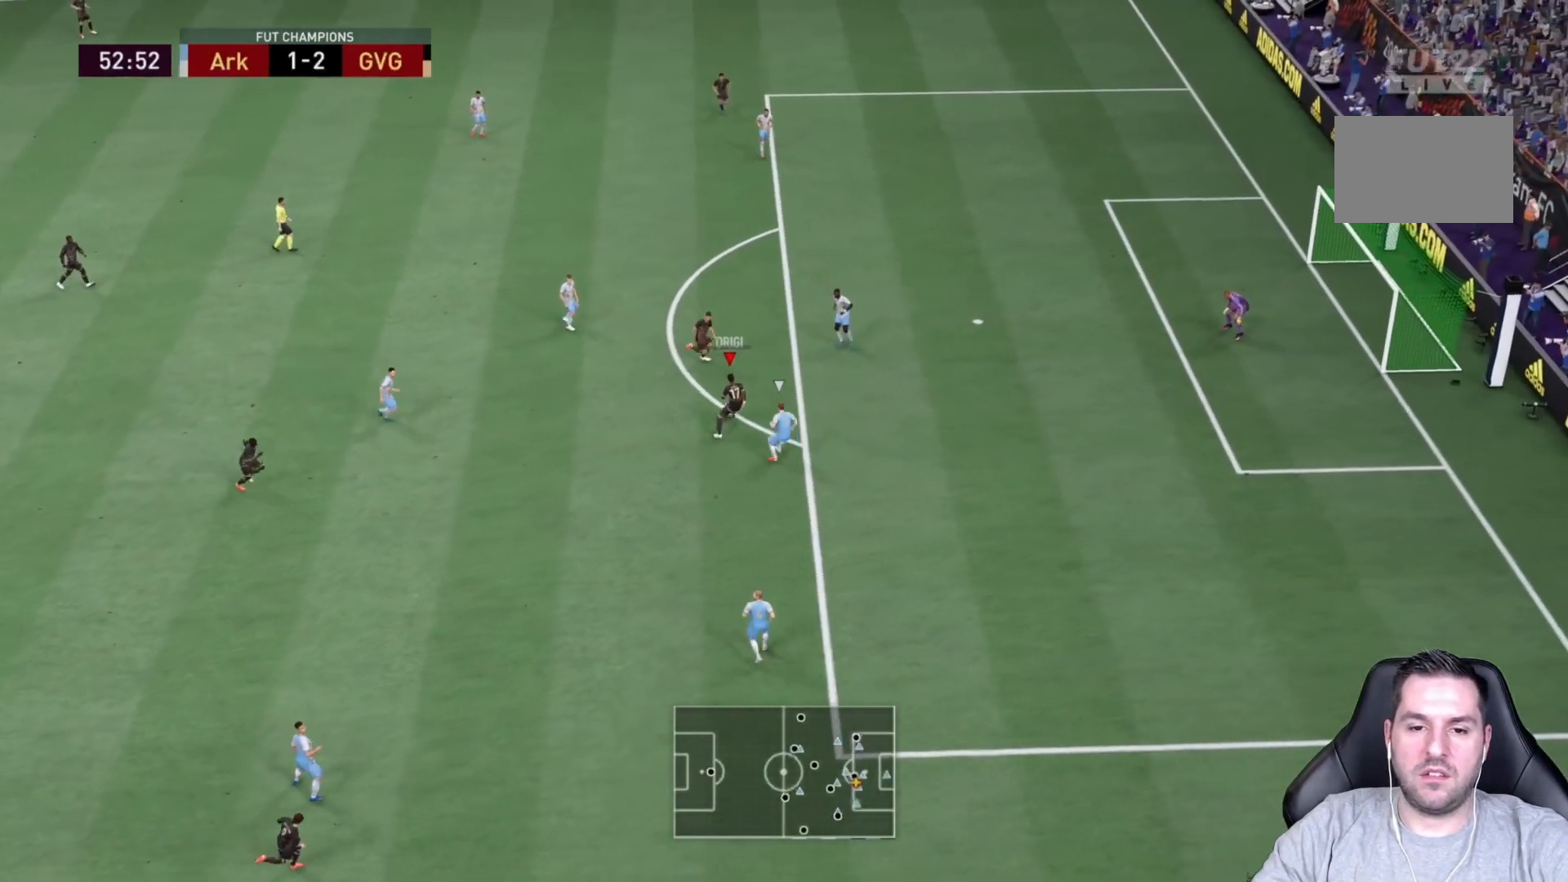
{"buttons": [], "left_stick": "up", "right_stick": "center"}
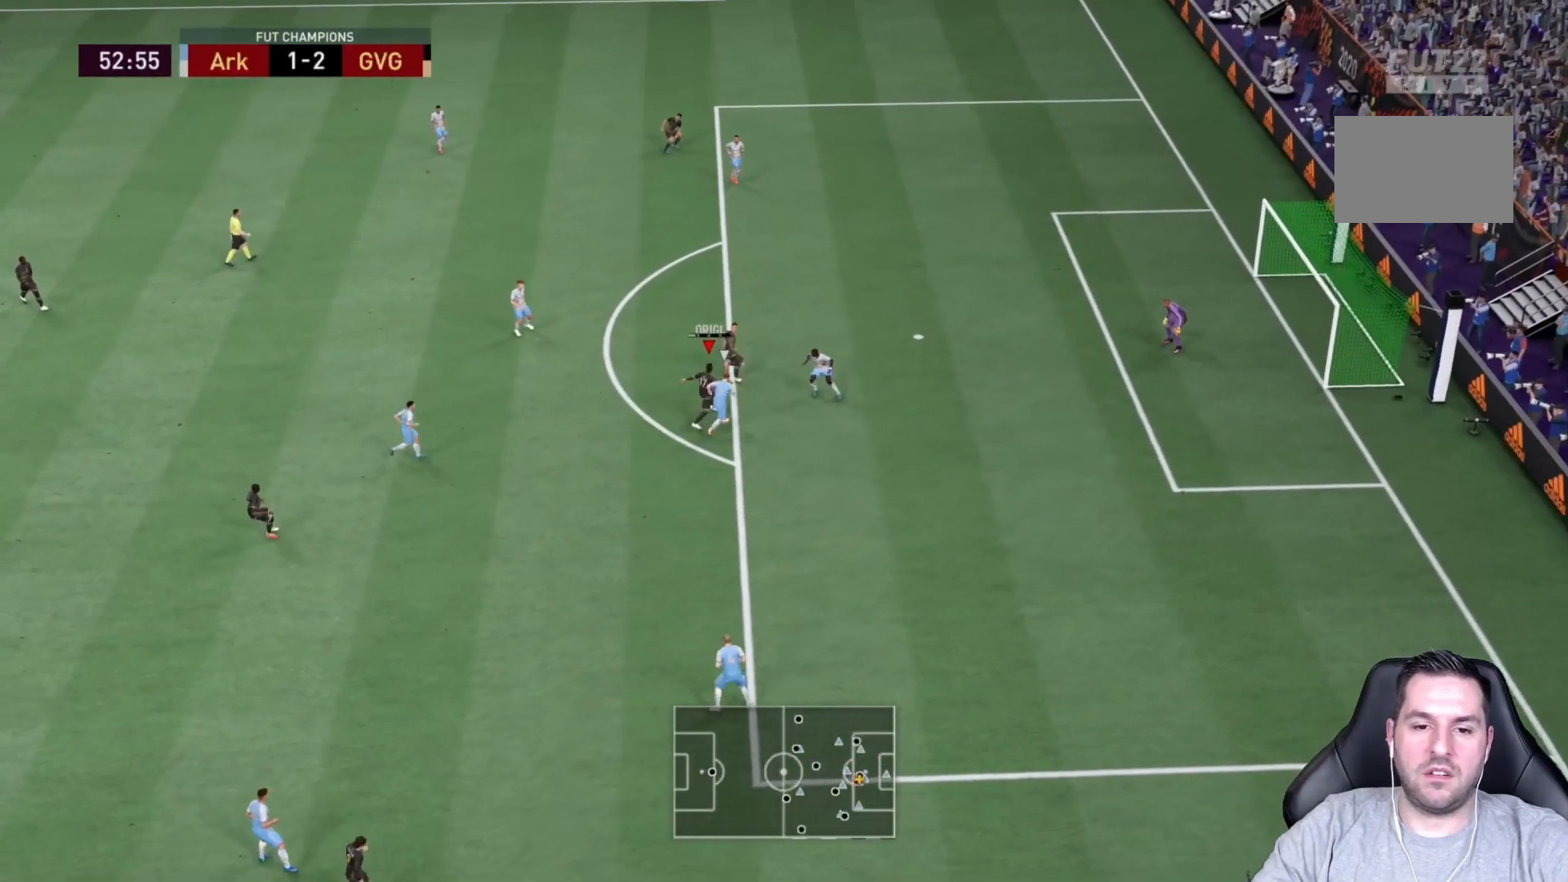
{"buttons": [], "left_stick": "up-right", "right_stick": "center", "events": [[117, "left_stick", "up-right"]]}
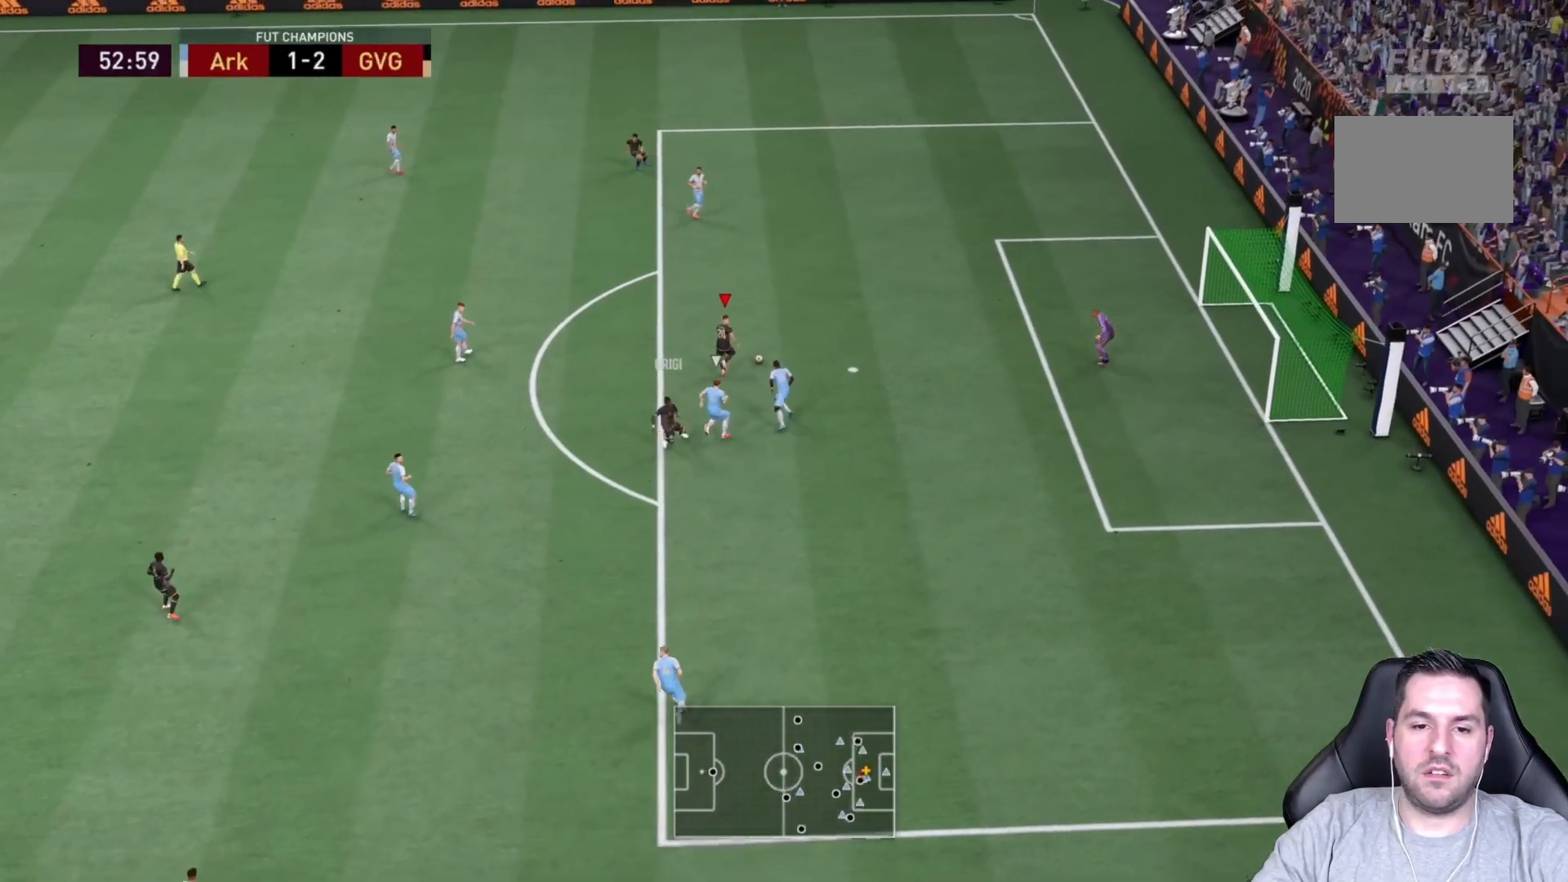
{"buttons": [], "left_stick": "down-right", "right_stick": "center", "events": [[150, "left_stick", "right"], [267, "CIRCLE", "down"], [367, "left_stick", "down-right"], [467, "CIRCLE", "up"]]}
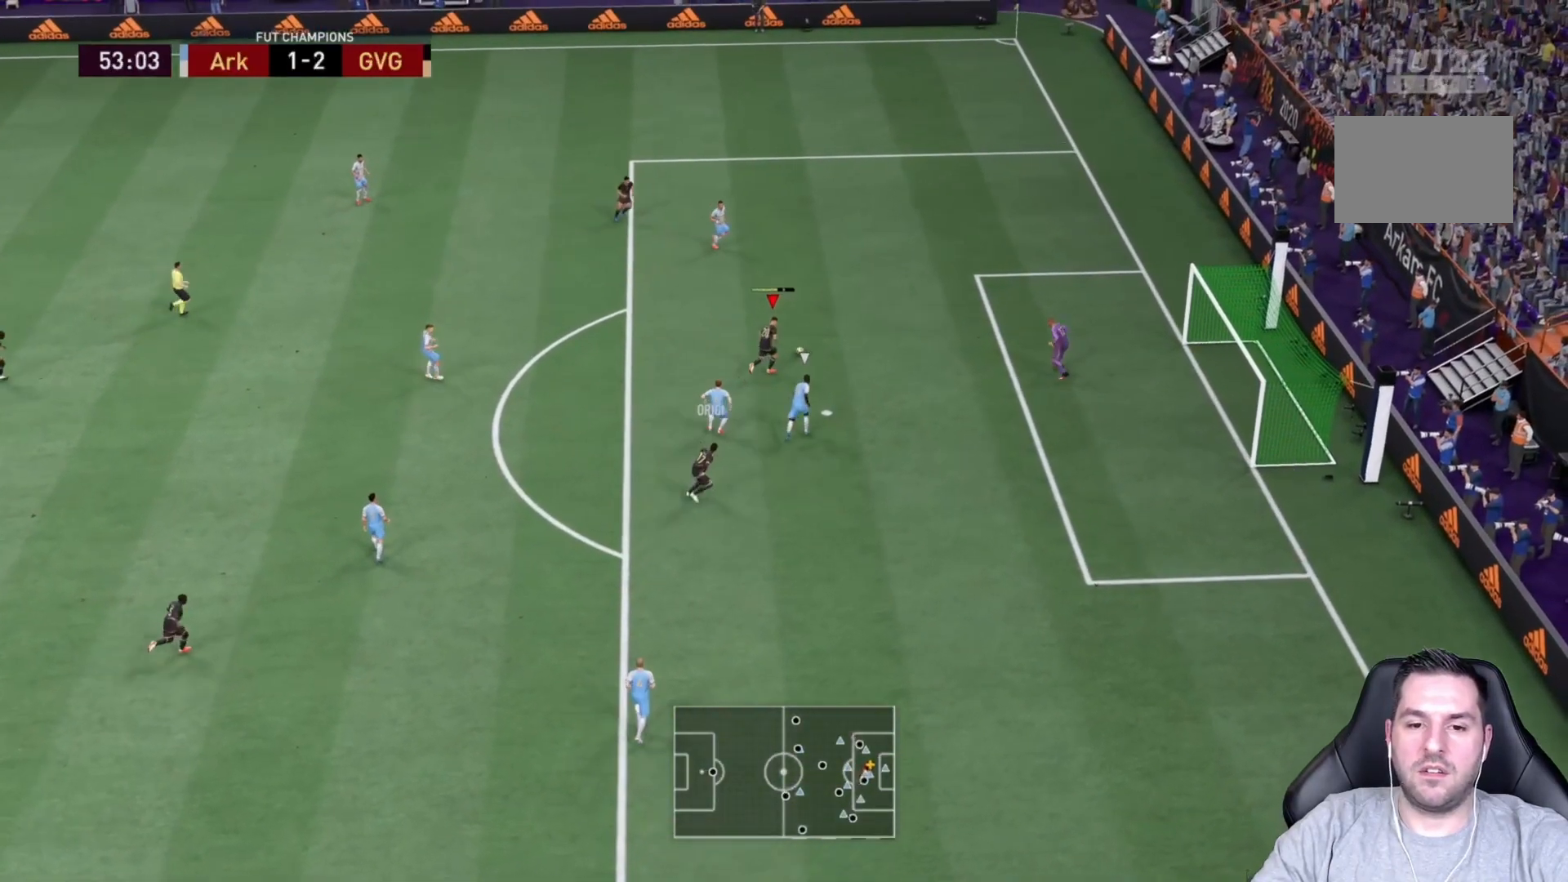
{"buttons": [], "left_stick": "down-right", "right_stick": "center", "events": []}
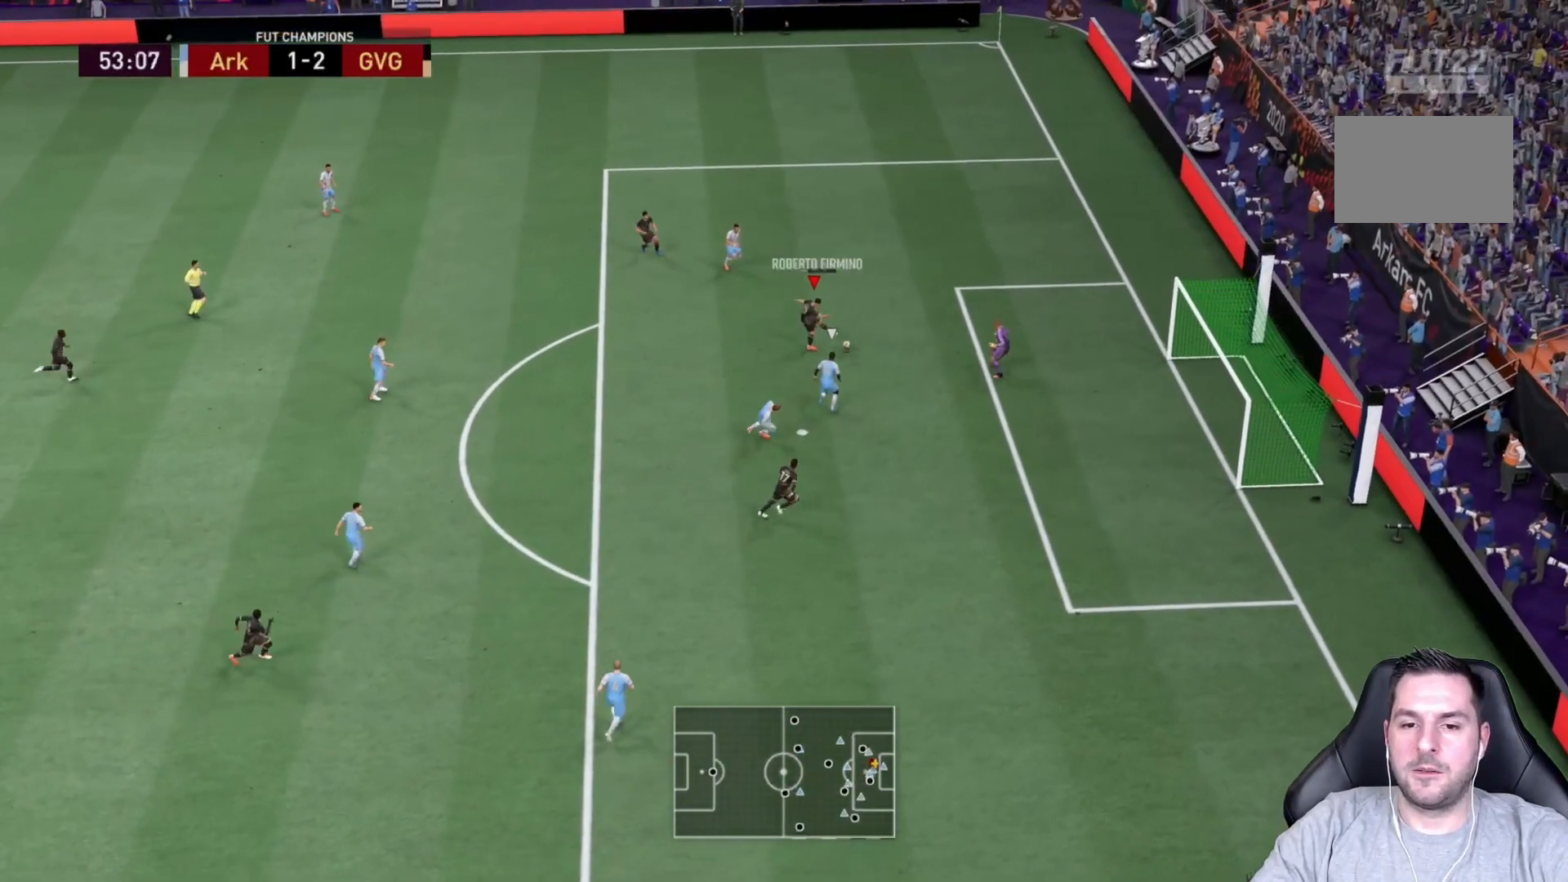
{"buttons": ["R2"], "left_stick": "down-right", "right_stick": "center", "events": [[467, "R2", "down"]]}
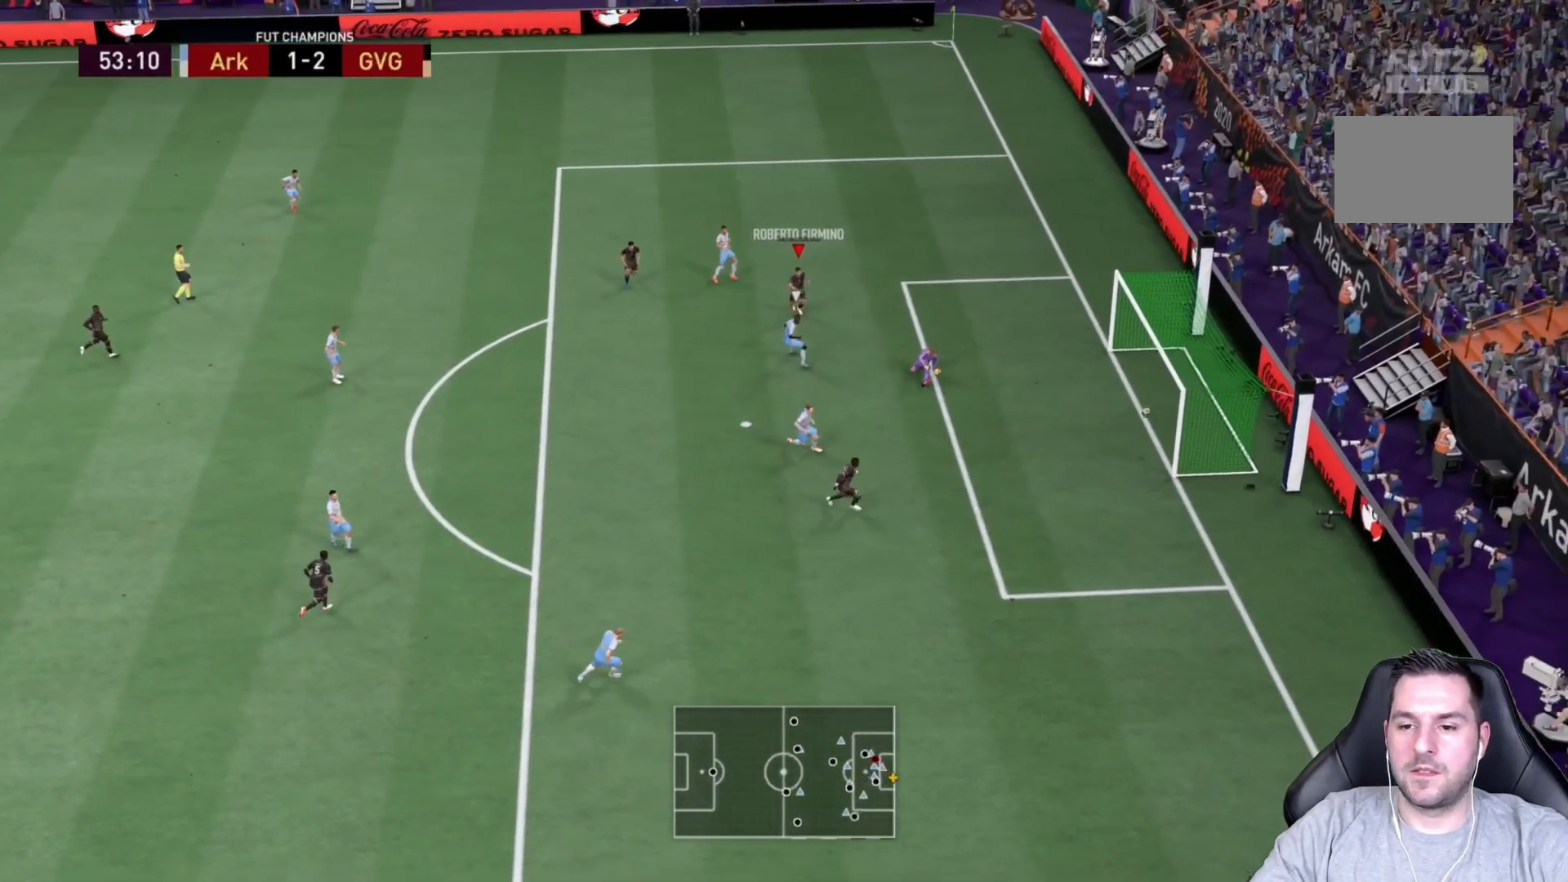
{"buttons": ["R2"], "left_stick": "down-right", "right_stick": "center", "events": []}
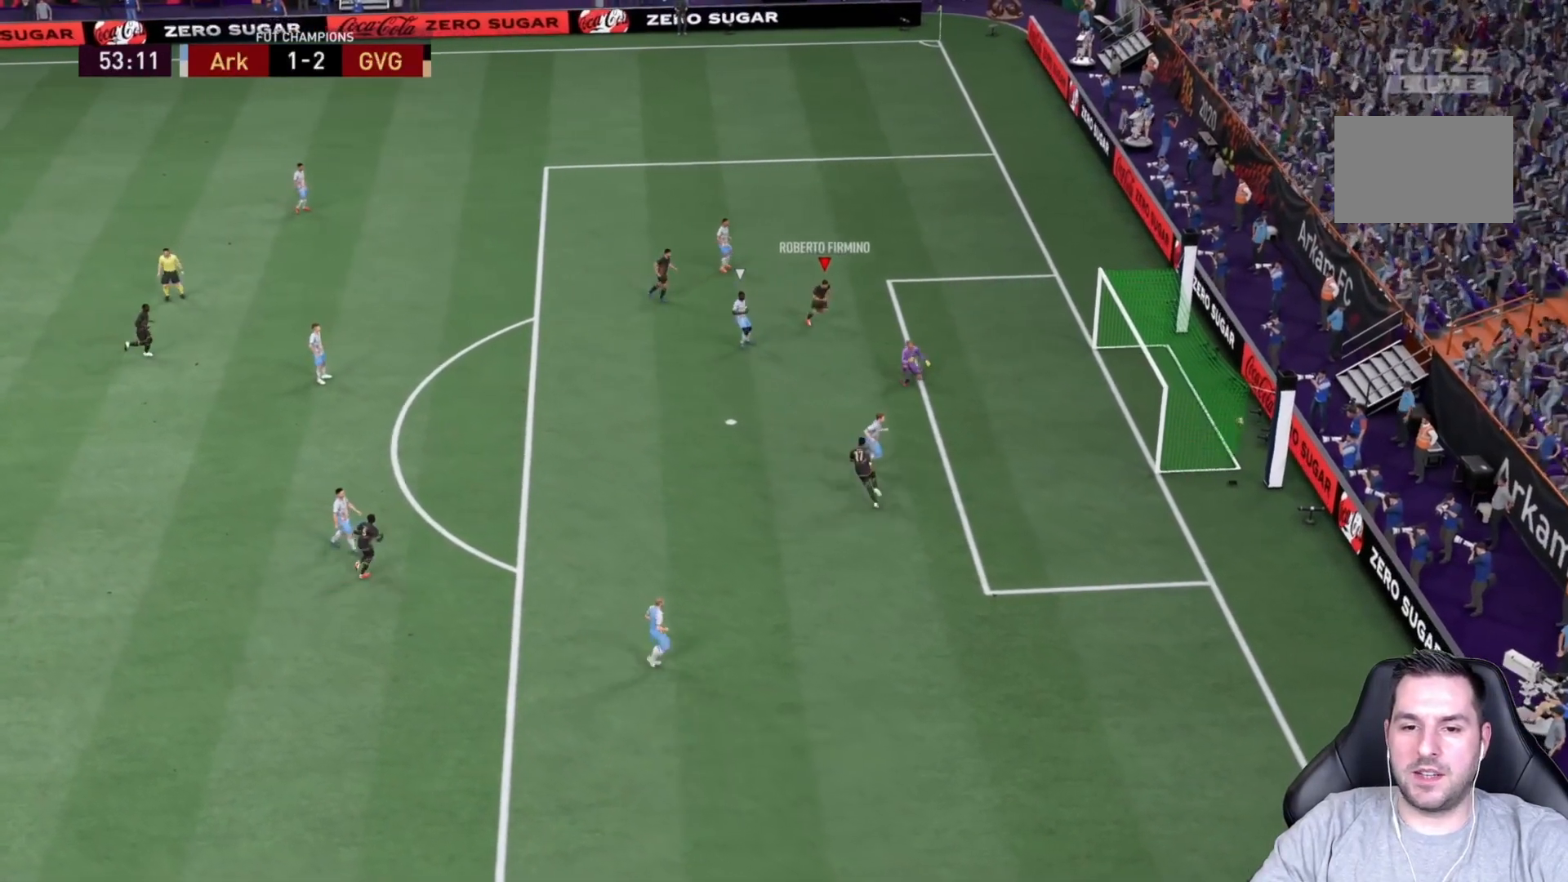
{"buttons": ["R2"], "left_stick": "down-right", "right_stick": "center", "events": []}
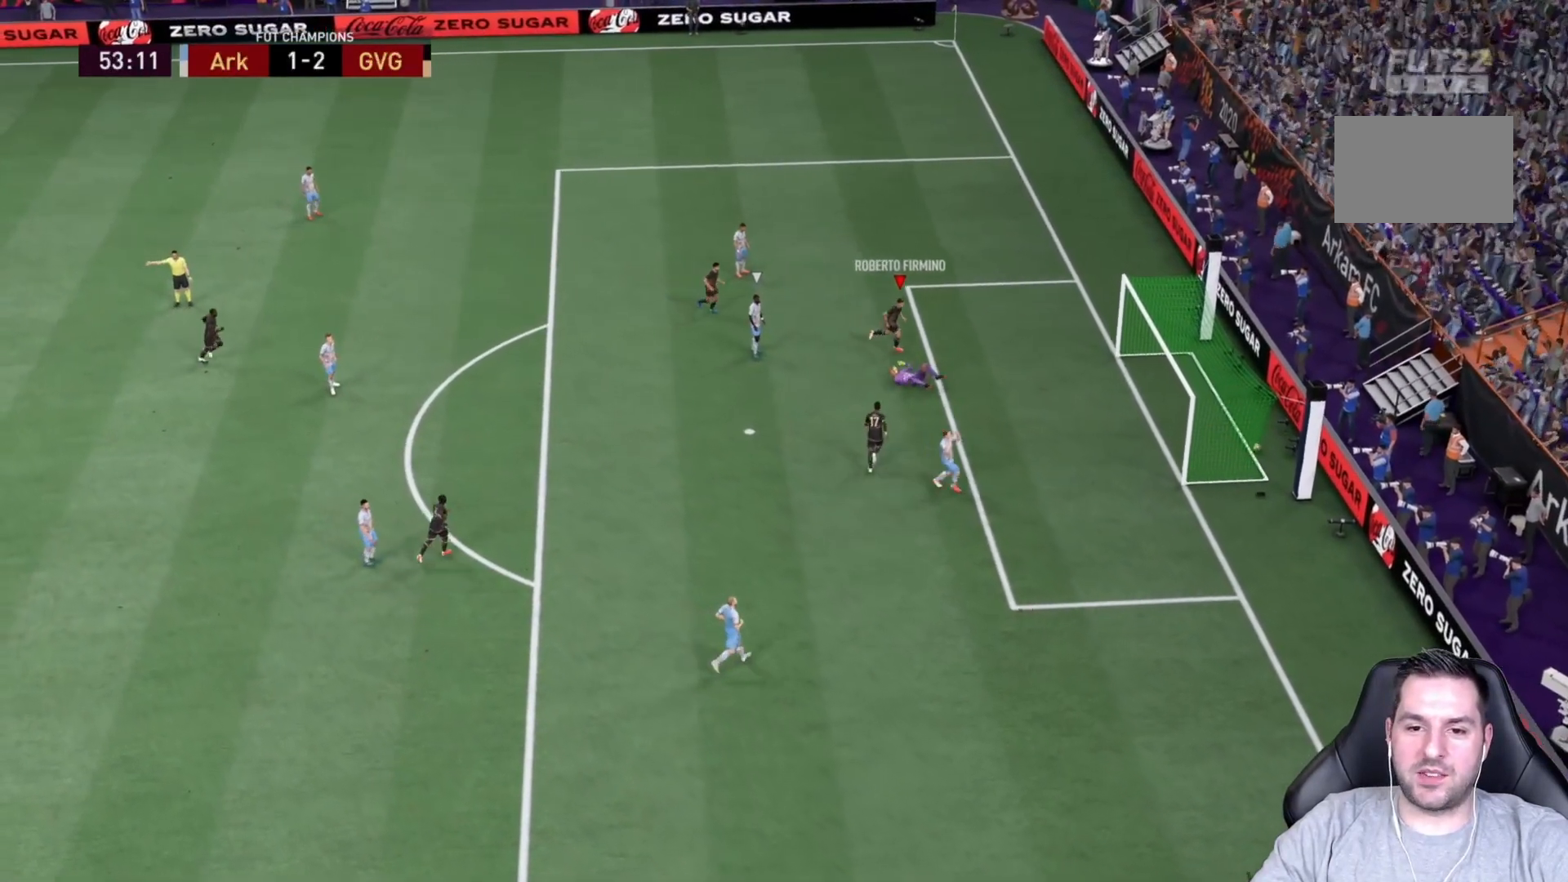
{"buttons": ["R2"], "left_stick": "down-right", "right_stick": "center", "events": []}
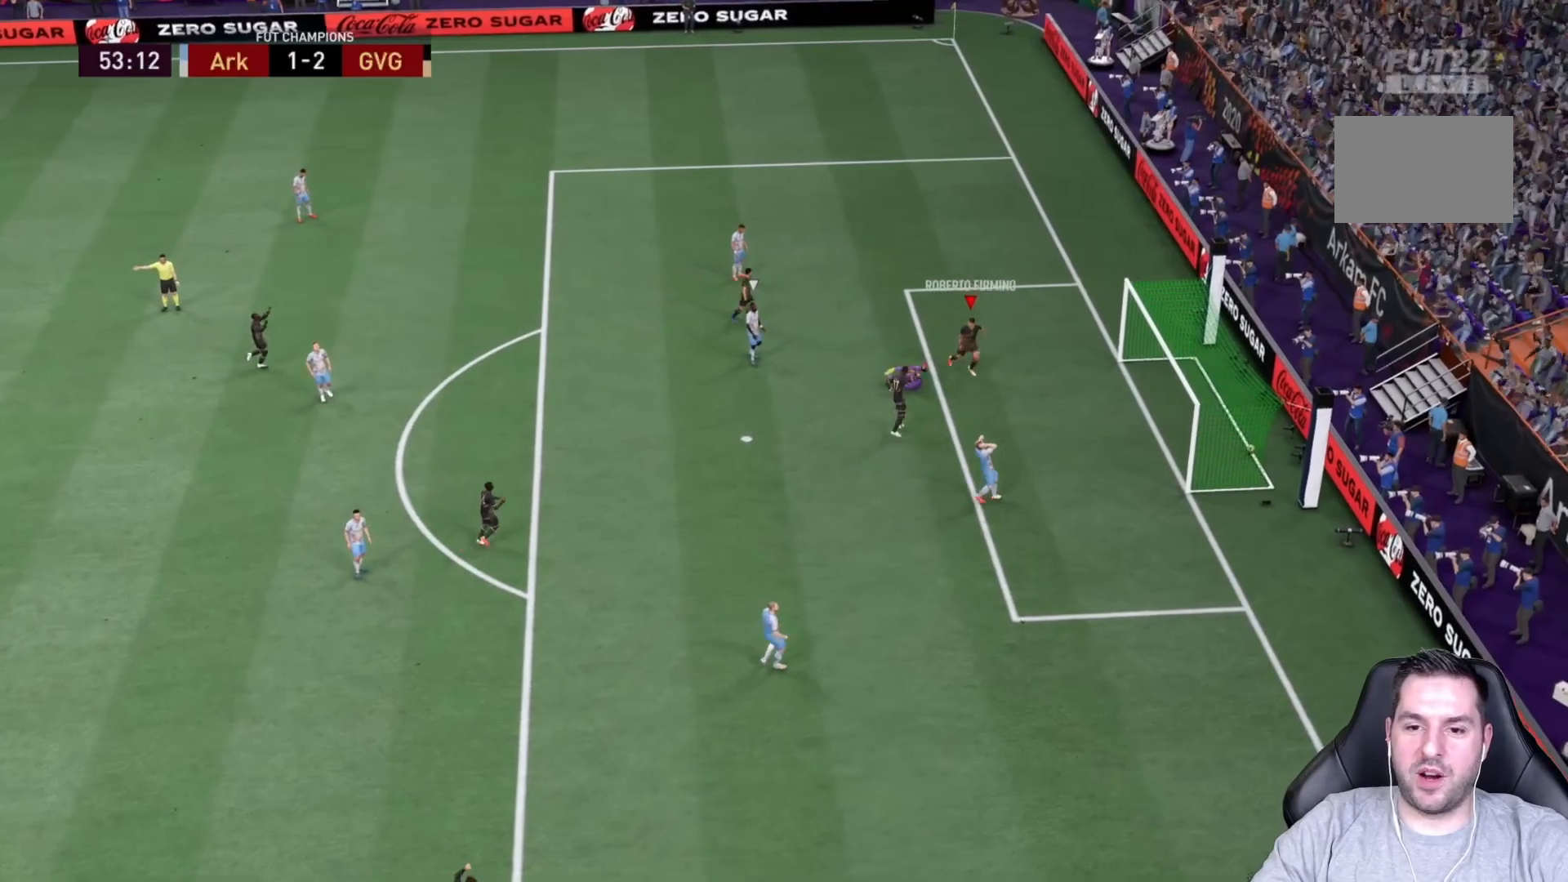
{"buttons": [], "left_stick": "down", "right_stick": "center", "events": [[267, "left_stick", "down"], [367, "R2", "up"]]}
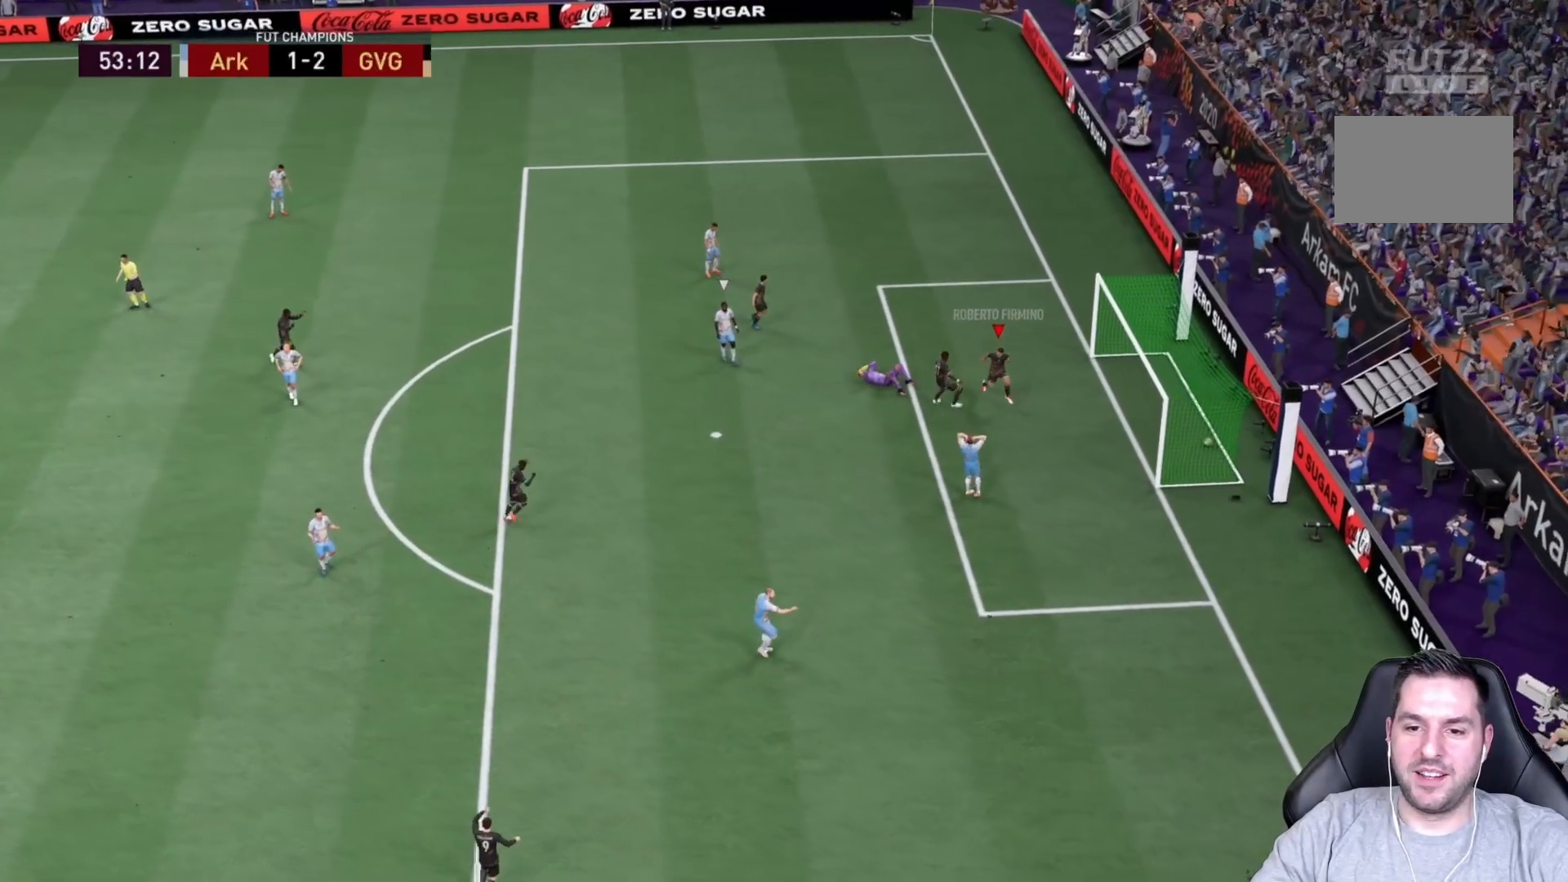
{"buttons": [], "left_stick": "down-left", "right_stick": "center", "events": [[100, "left_stick", "down-left"]]}
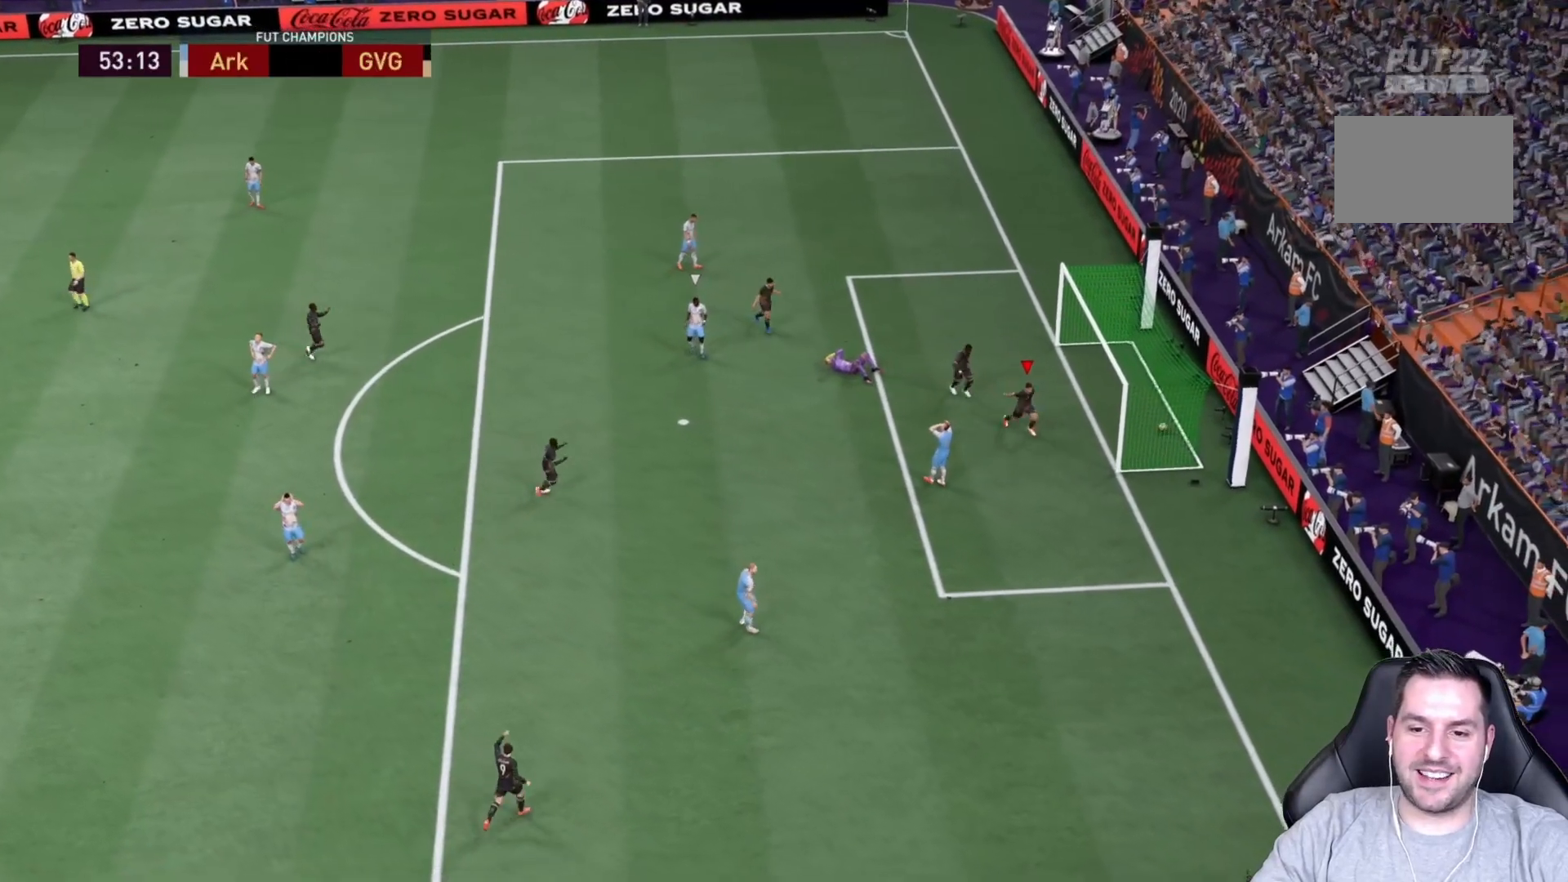
{"buttons": ["R2"], "left_stick": "down-left", "right_stick": "center", "events": [[267, "R2", "down"]]}
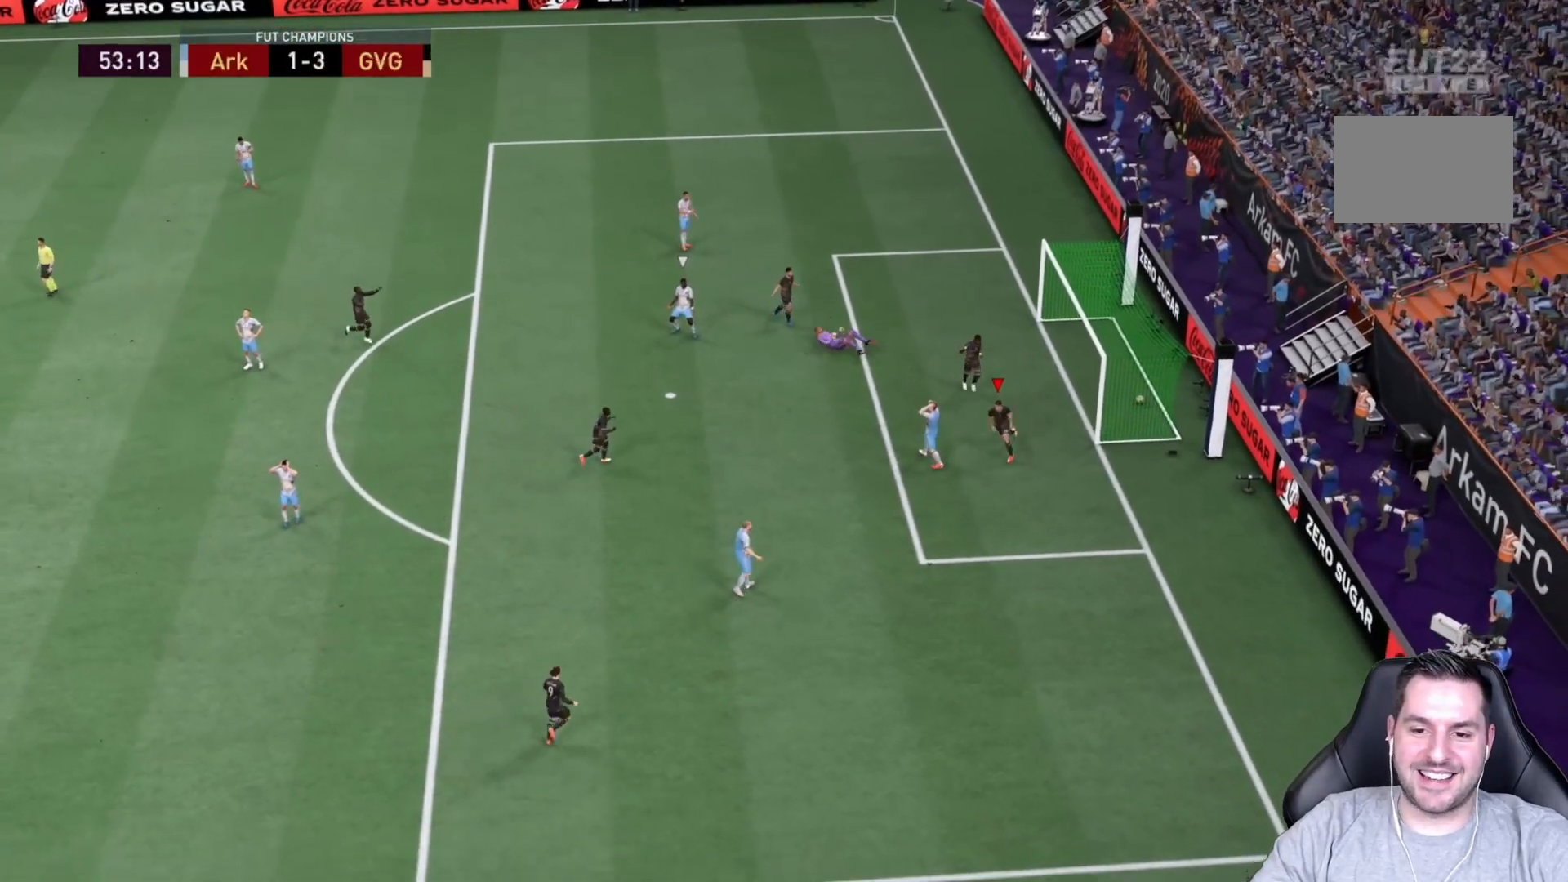
{"buttons": ["R2"], "left_stick": "down-left", "right_stick": "center", "events": []}
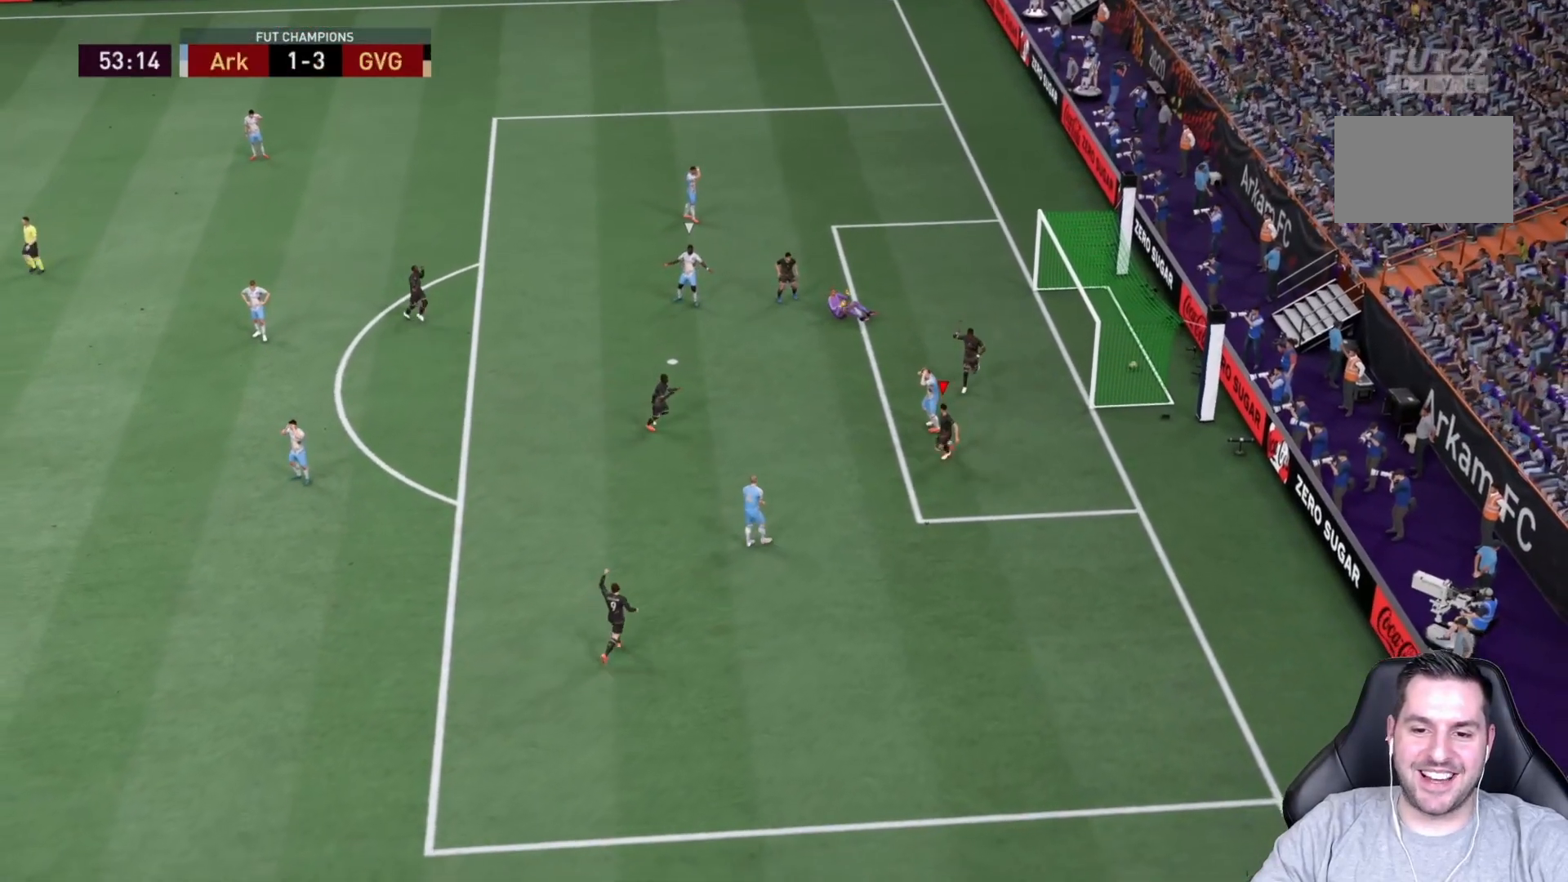
{"buttons": ["R2"], "left_stick": "down-left", "right_stick": "center", "events": []}